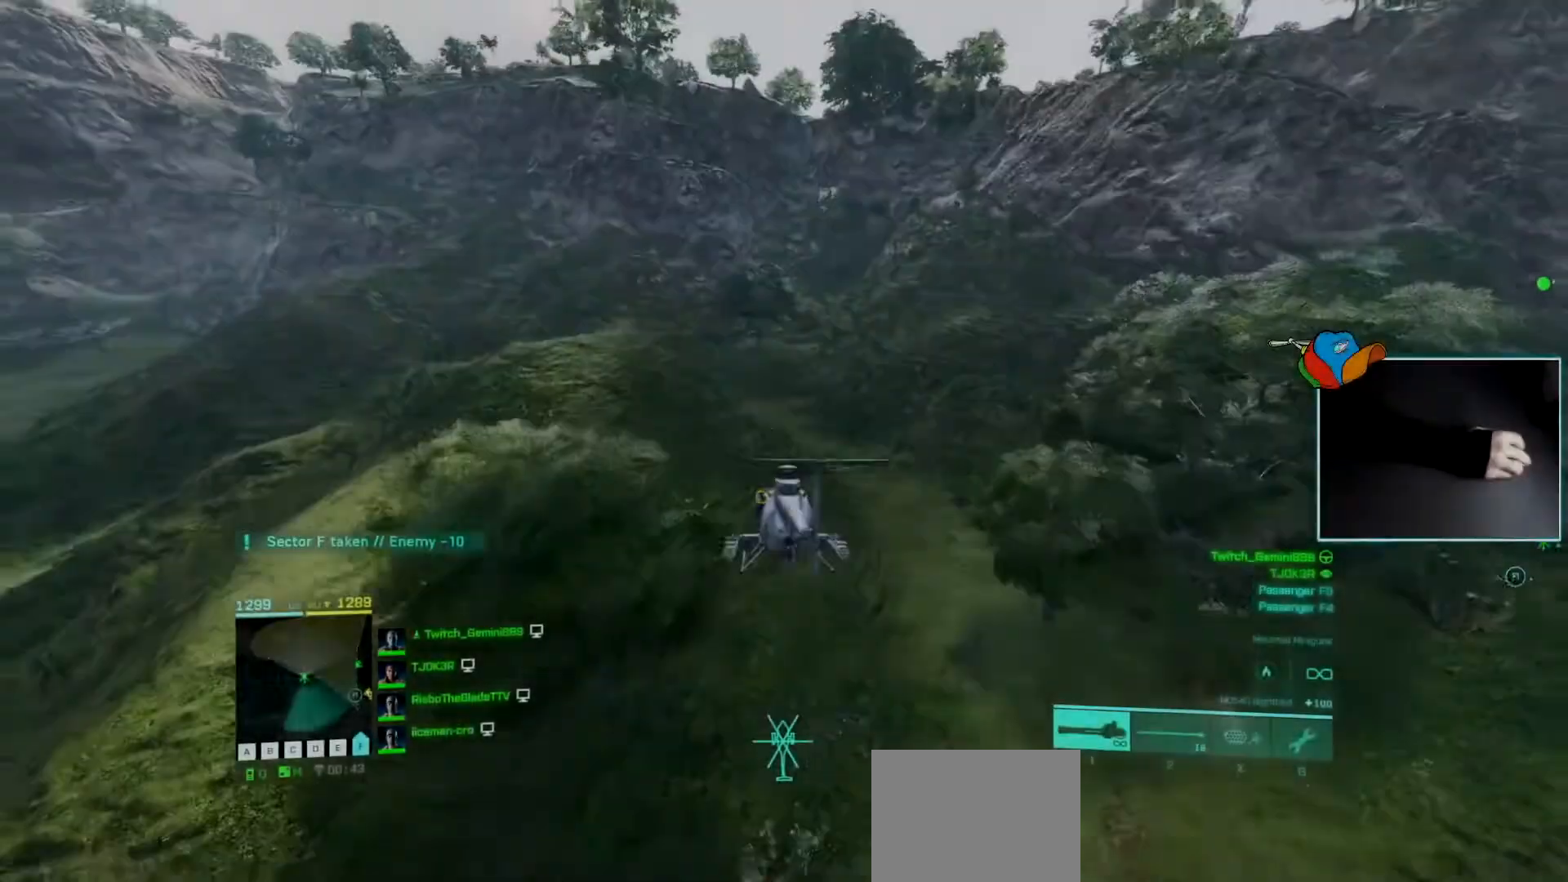
Gameplay with keyboard; each line is a JSON object with the keys held at the frame after it. "events" lists presses ("down") and releases ("up") of "a", "c", "d", "e", "f", "q", "r", "s", "v", "w", "x" and "z" between this image and that frame as [ms after this image, input, new state], when the widget could be followed in between. No other keys are recorded. Mouse input is not recorded.
{"keys": ["a", "w"], "events": [[384, "a", "down"]]}
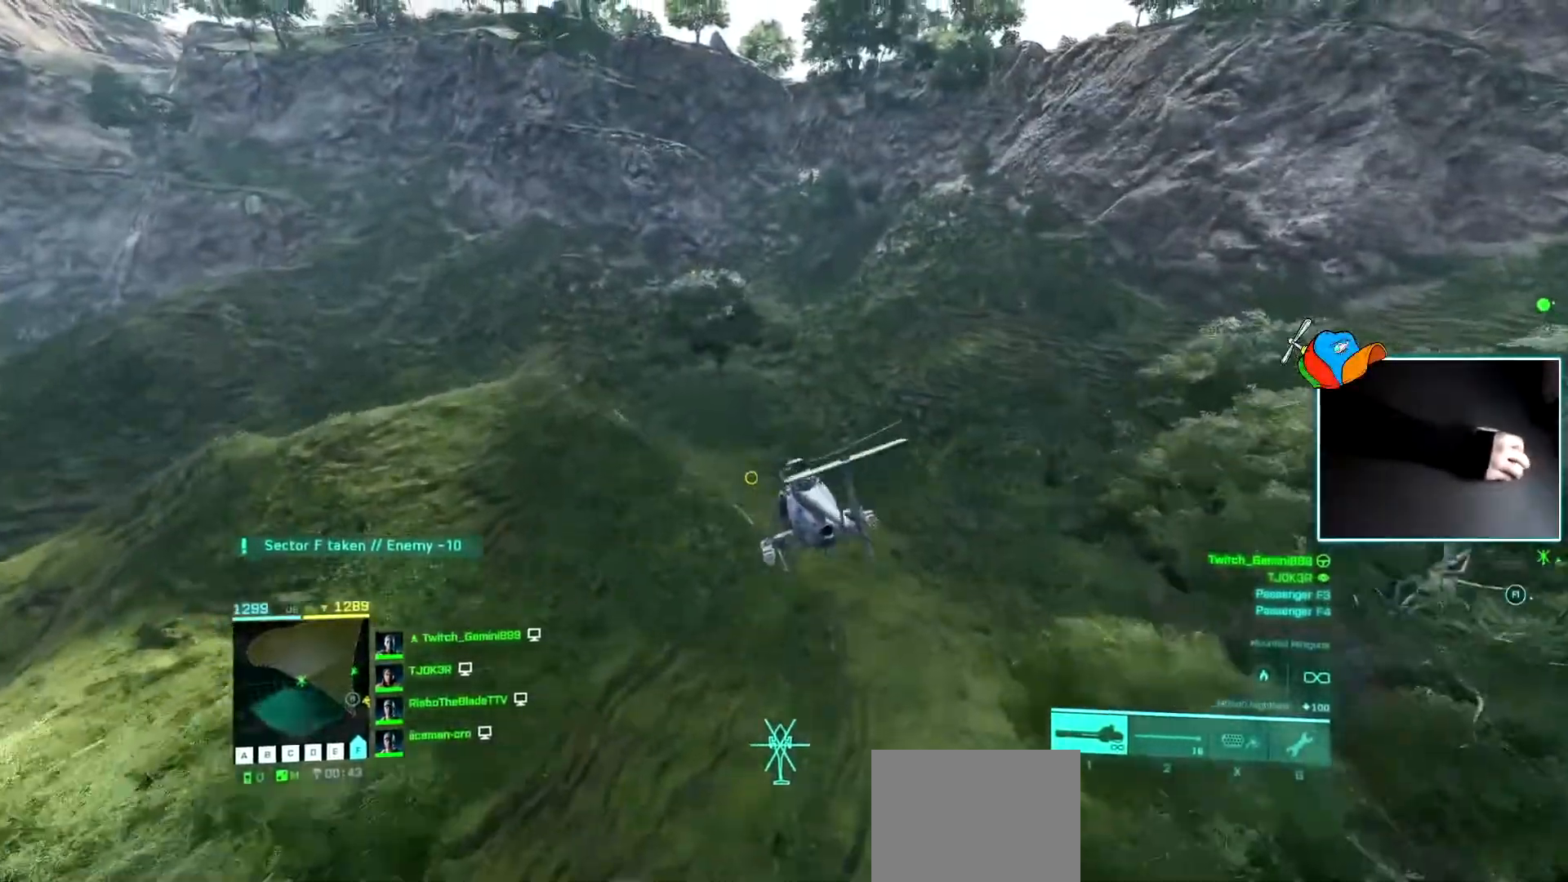
{"keys": ["w"], "events": [[16, "a", "up"]]}
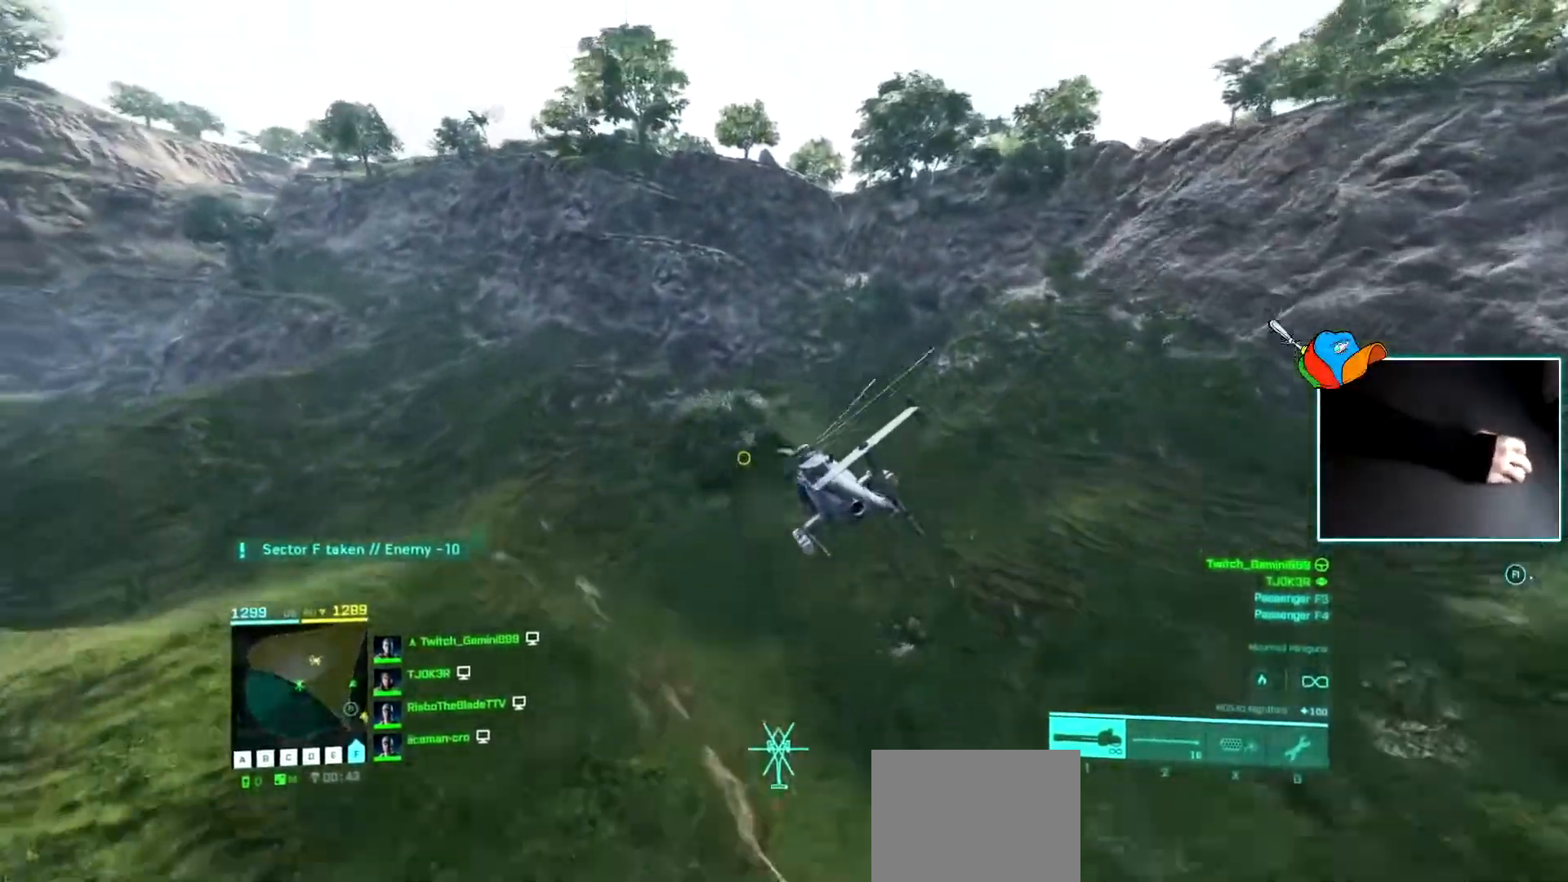
{"keys": ["w"], "events": [[367, "d", "down"], [500, "d", "up"]]}
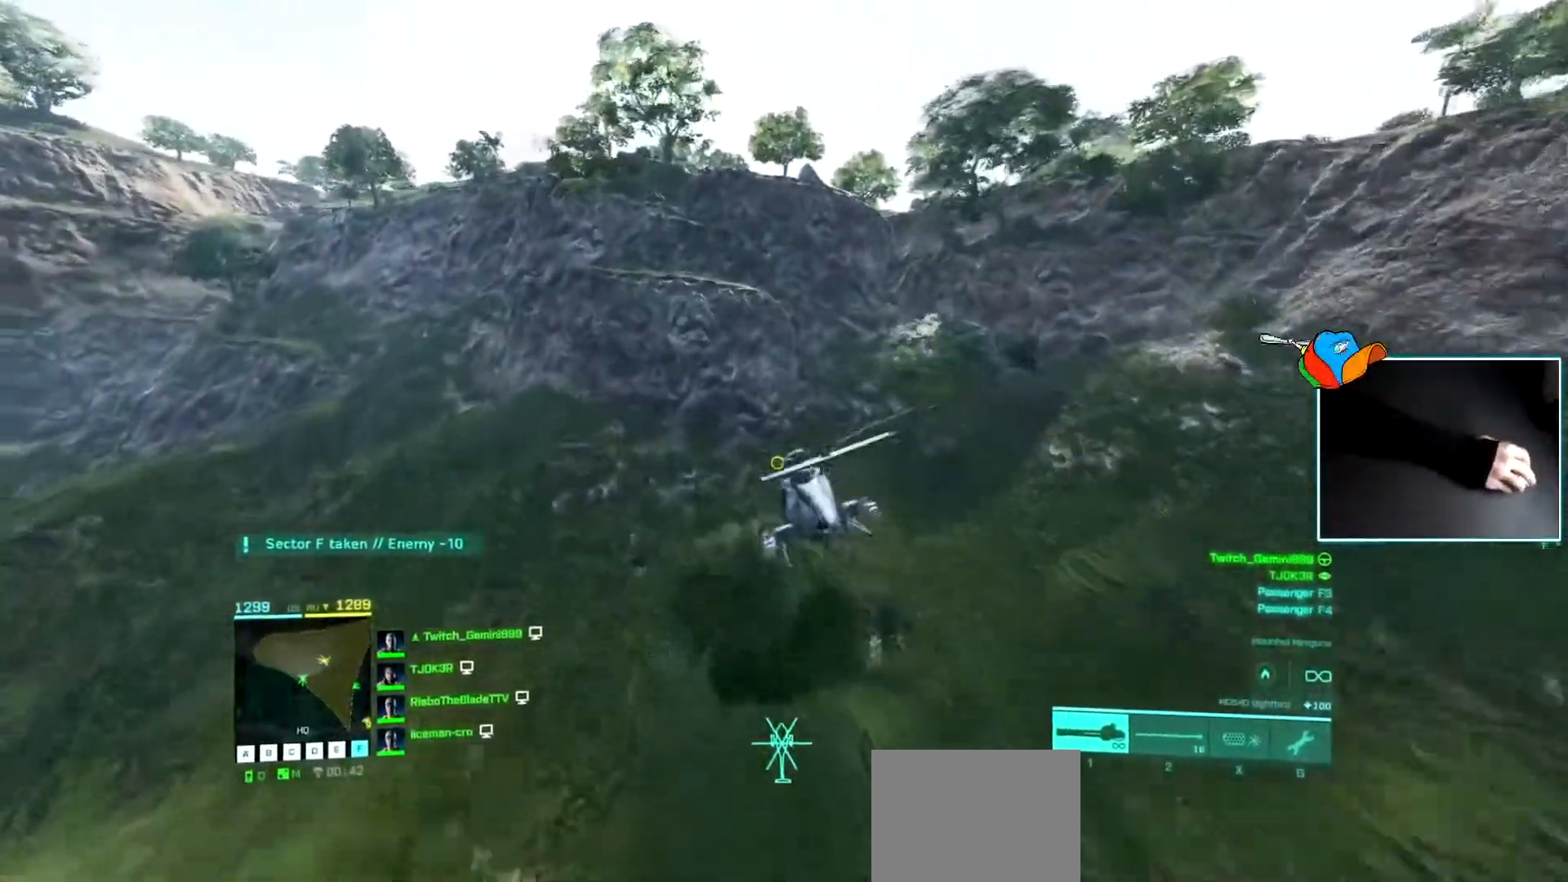
{"keys": ["d", "w"], "events": [[184, "d", "down"]]}
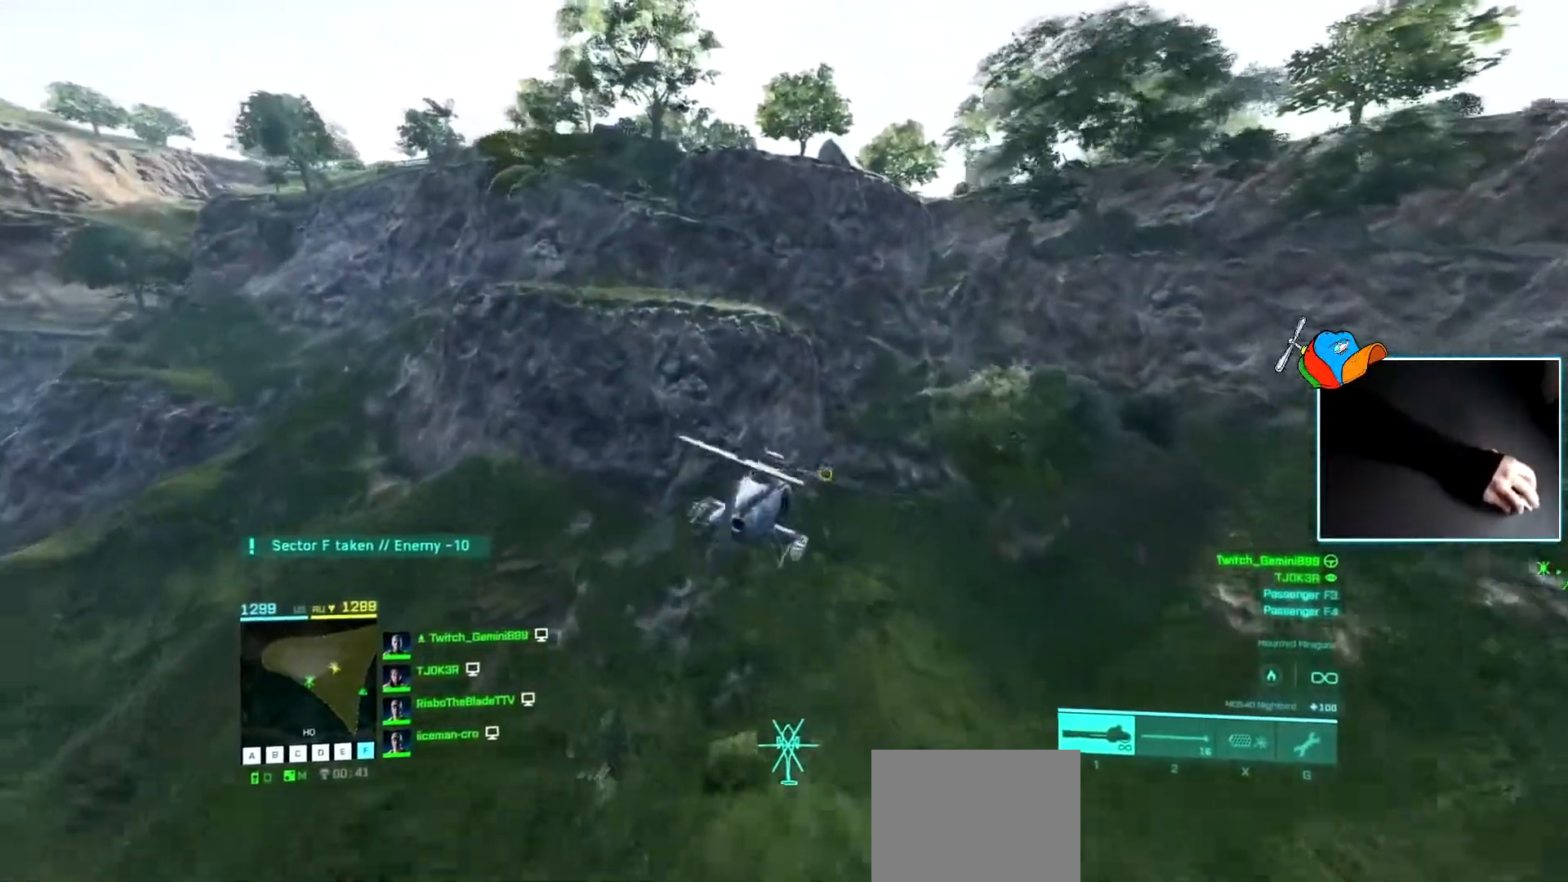
{"keys": ["d", "w"], "events": []}
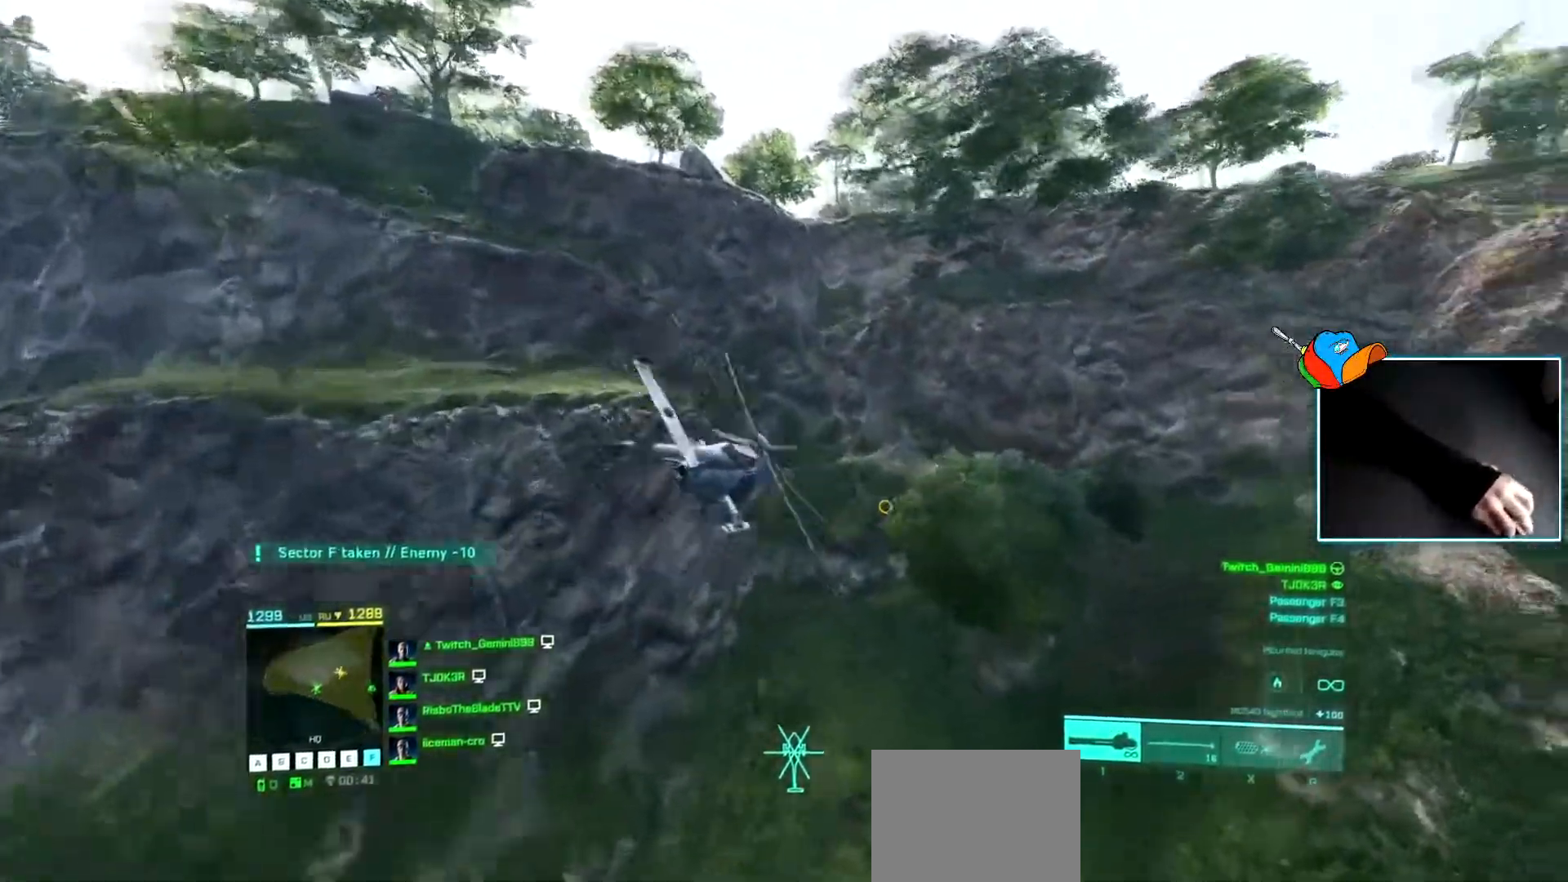
{"keys": ["w"], "events": [[166, "d", "up"]]}
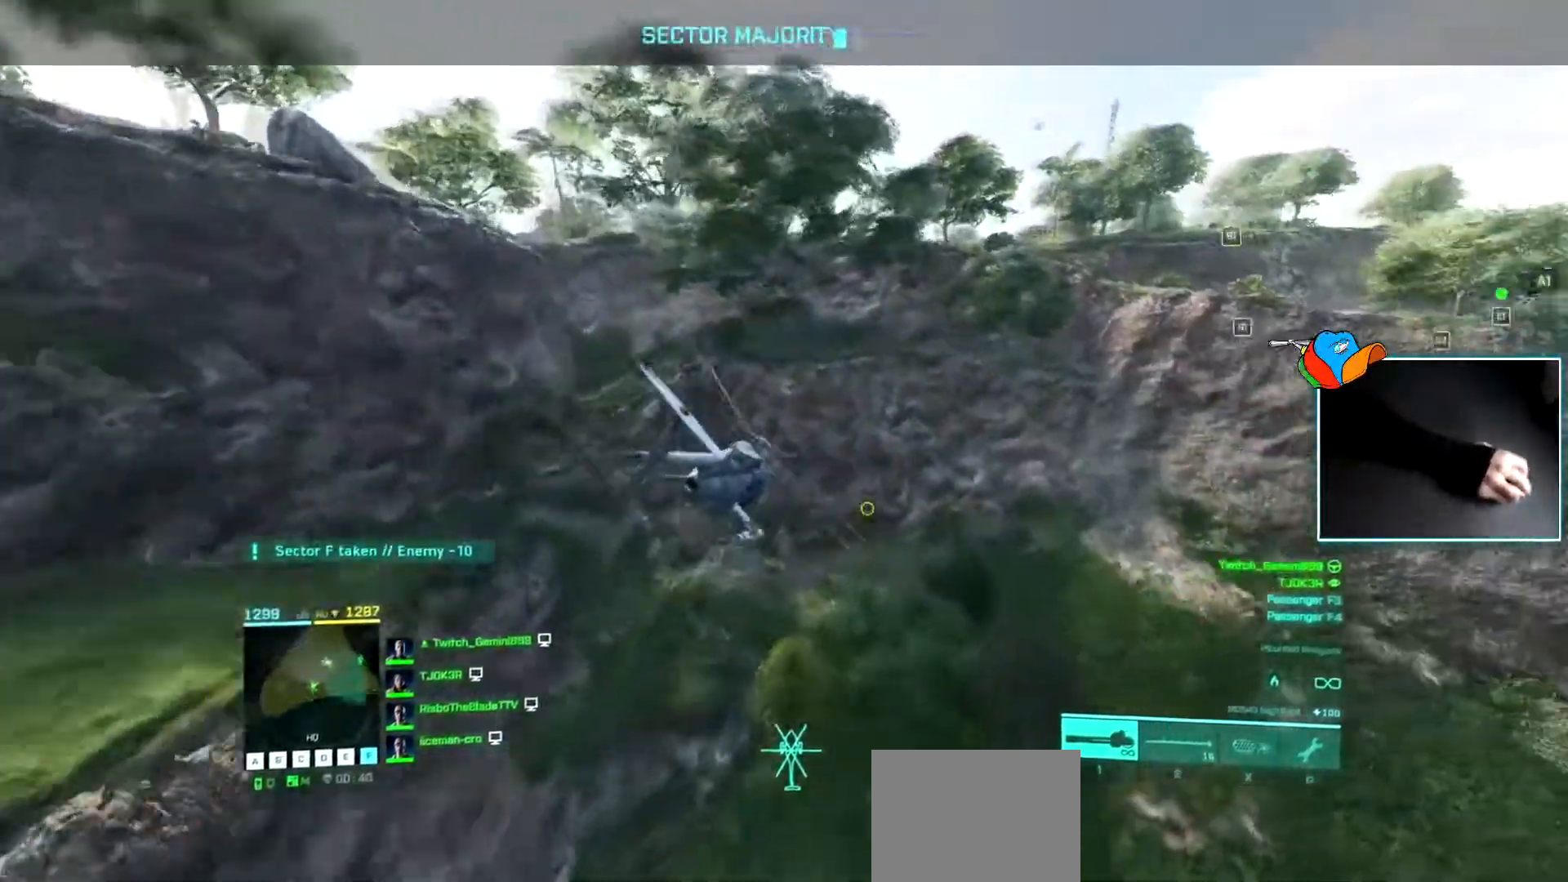
{"keys": ["w"], "events": []}
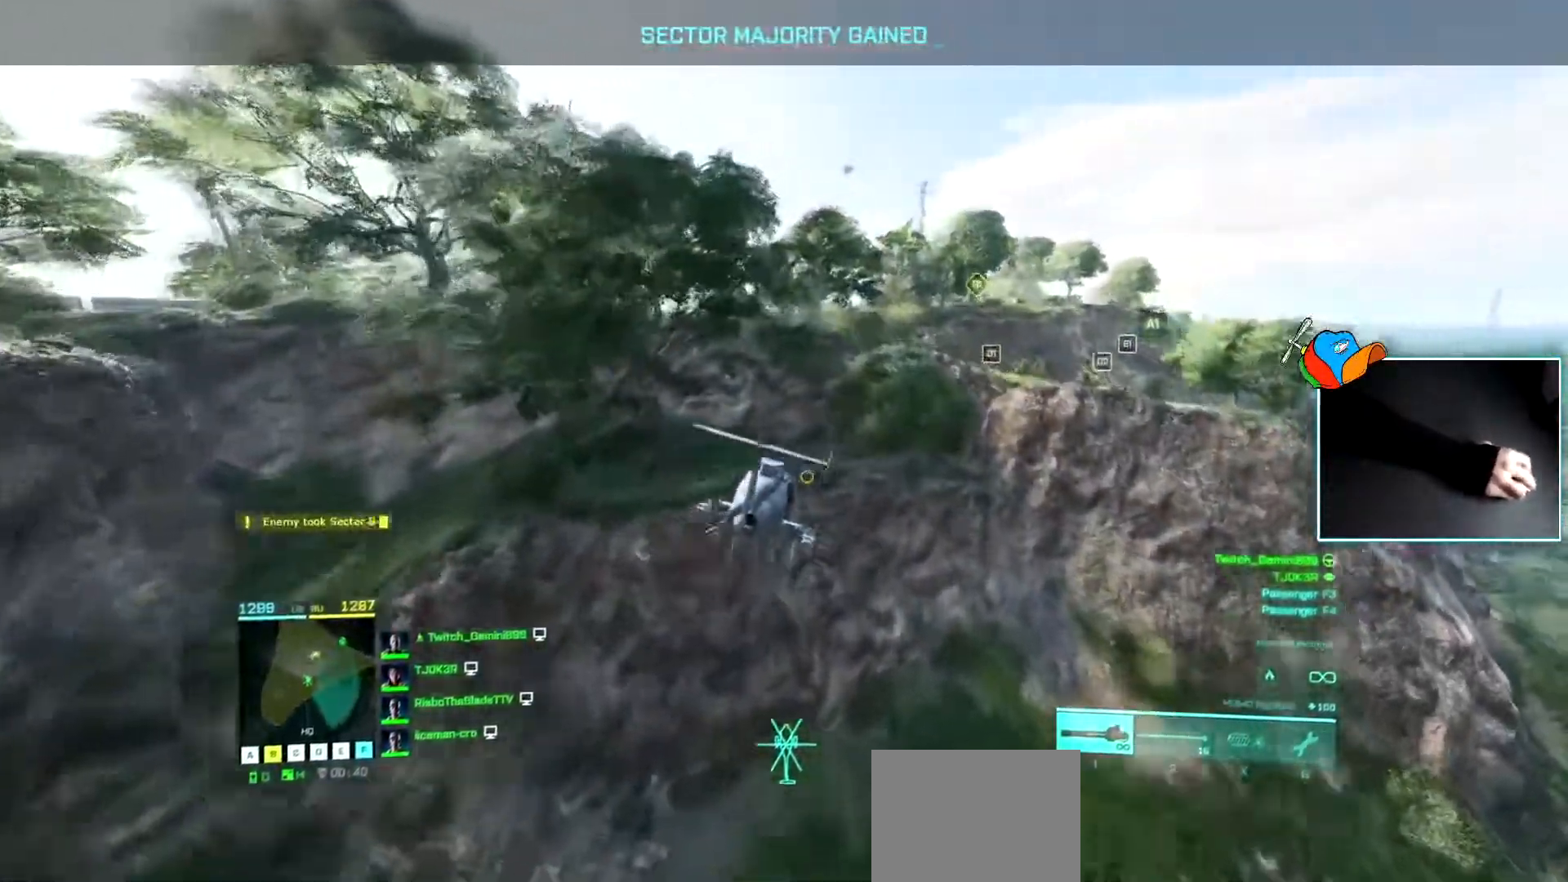
{"keys": ["w"], "events": []}
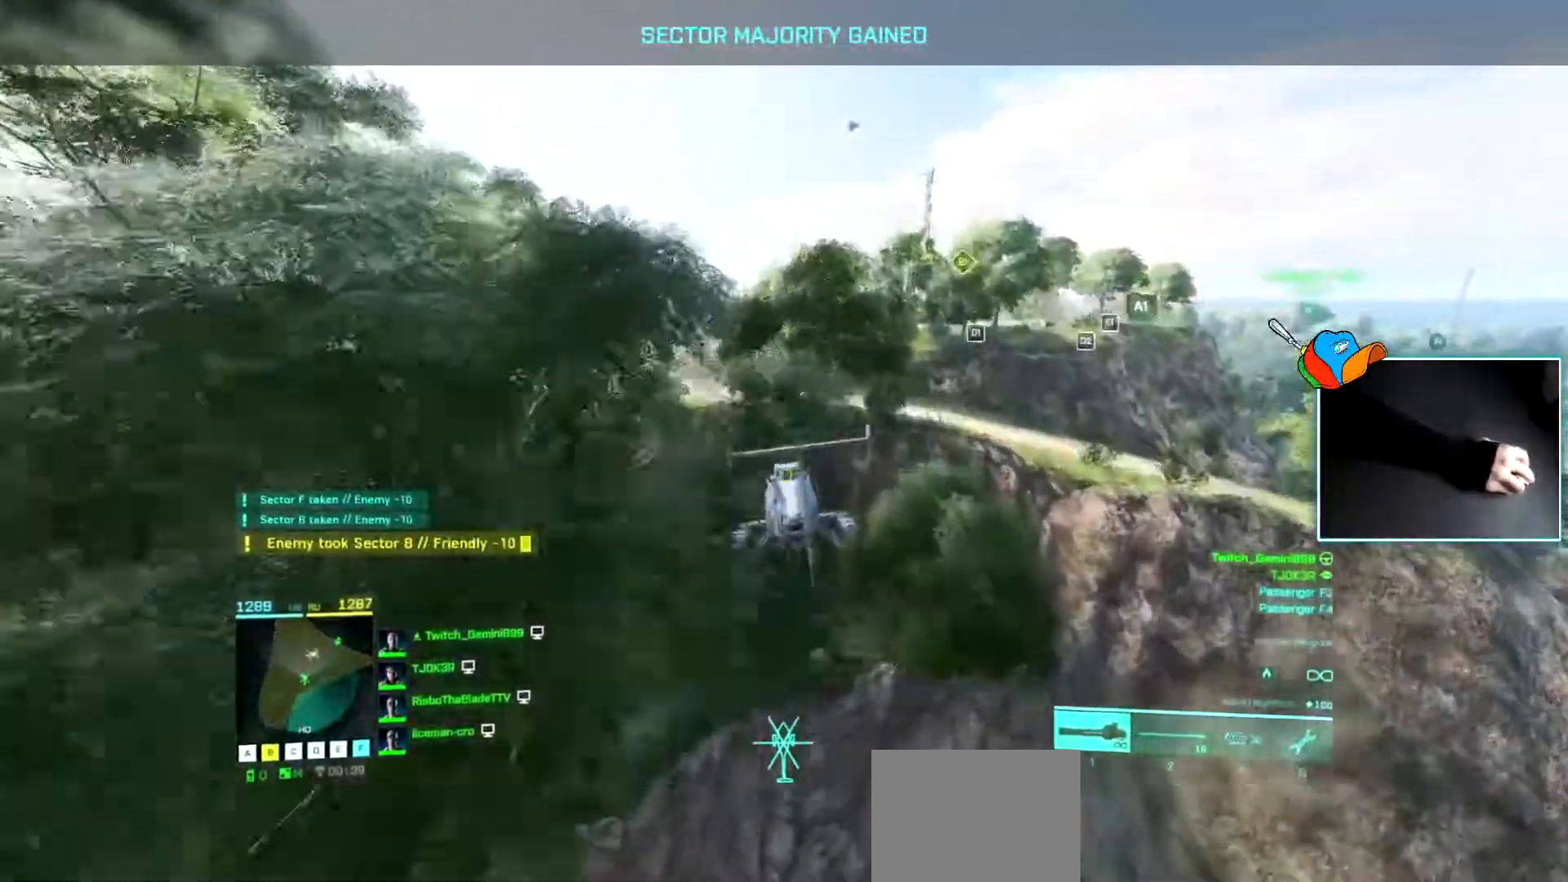
{"keys": ["w"], "events": [[150, "a", "down"], [317, "a", "up"]]}
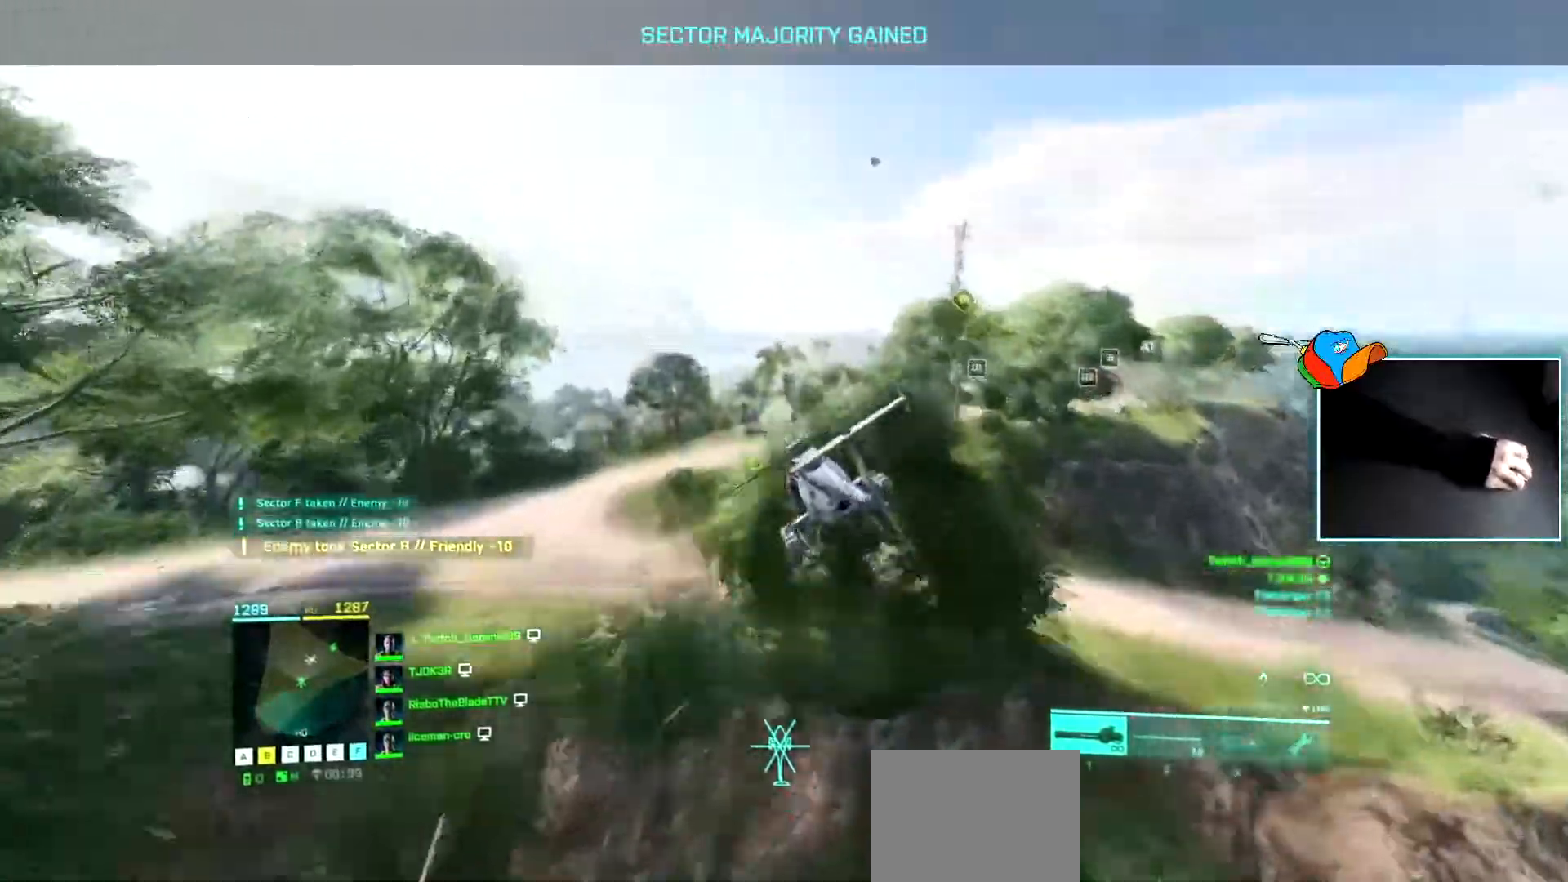
{"keys": ["d", "w"], "events": [[83, "d", "down"]]}
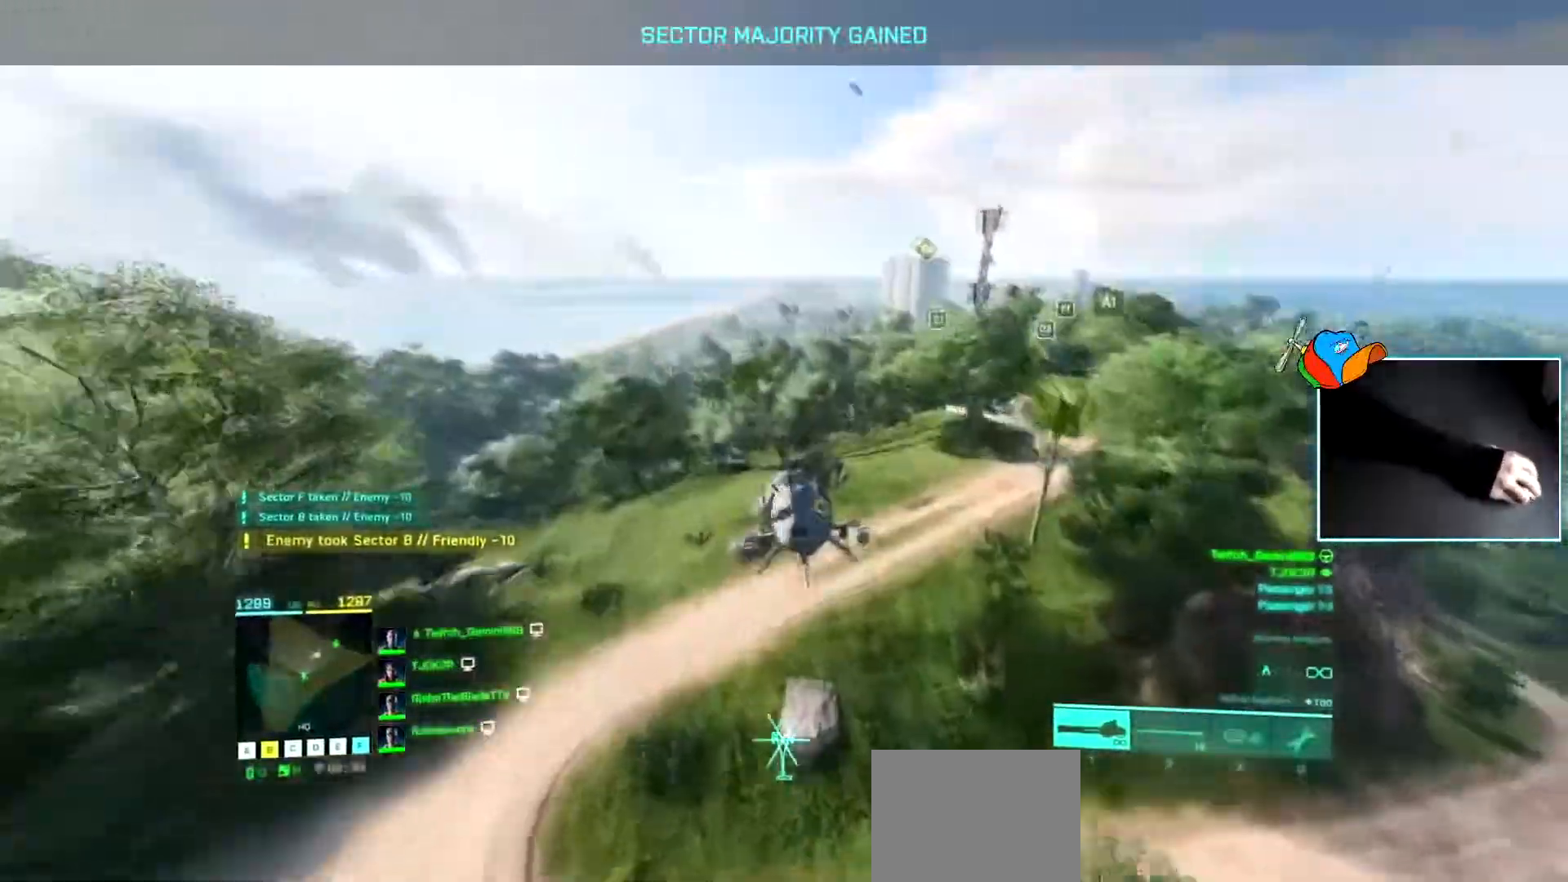
{"keys": ["d", "w"], "events": []}
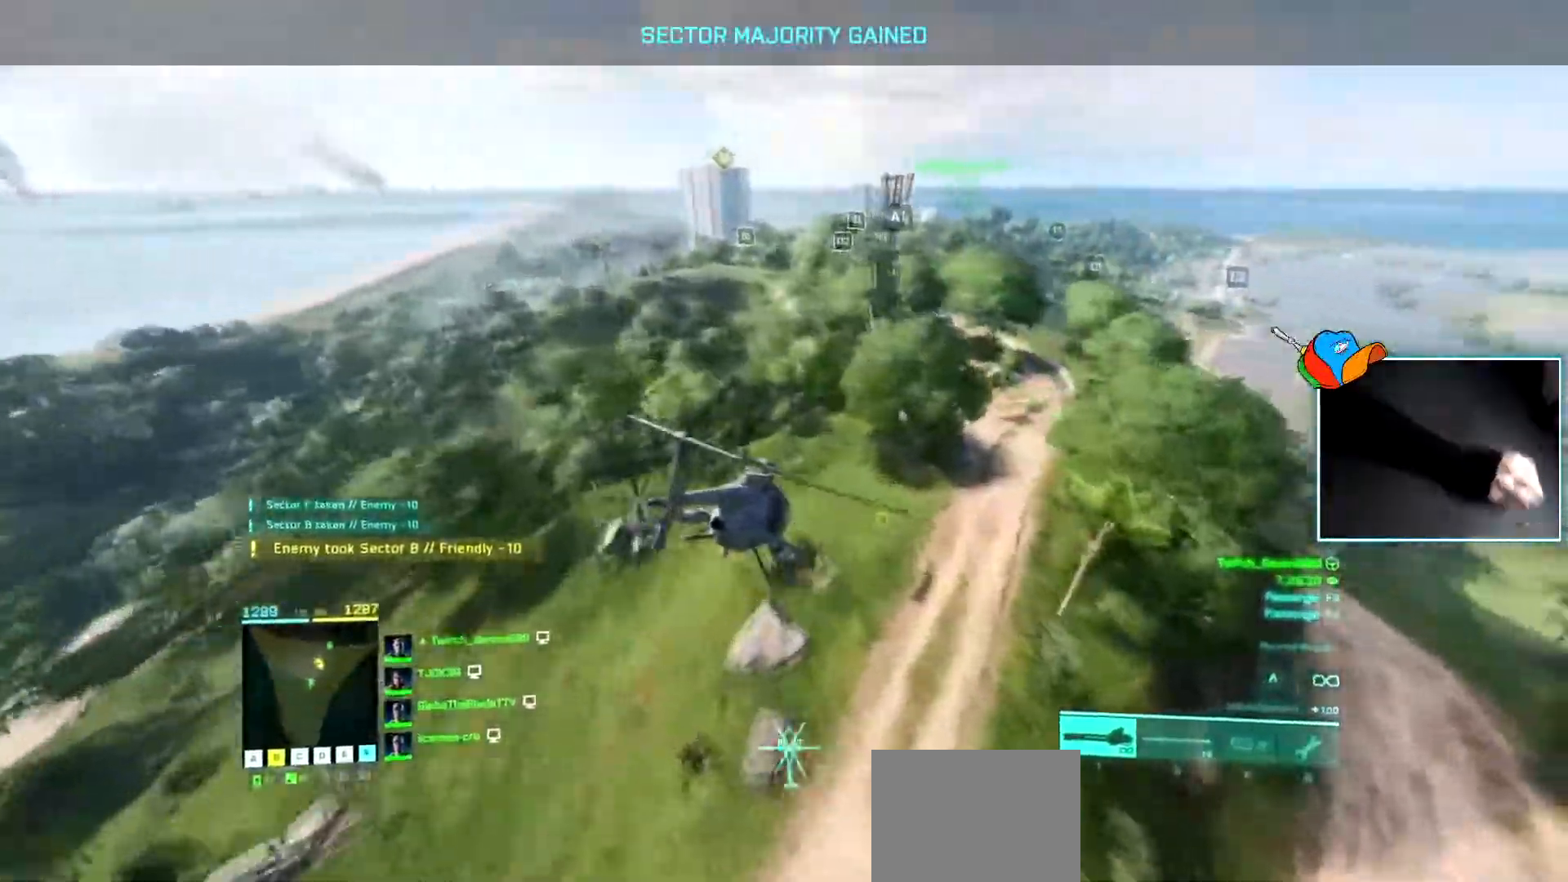
{"keys": ["d", "w"], "events": [[101, "d", "up"], [151, "a", "down"], [334, "a", "up"], [434, "d", "down"]]}
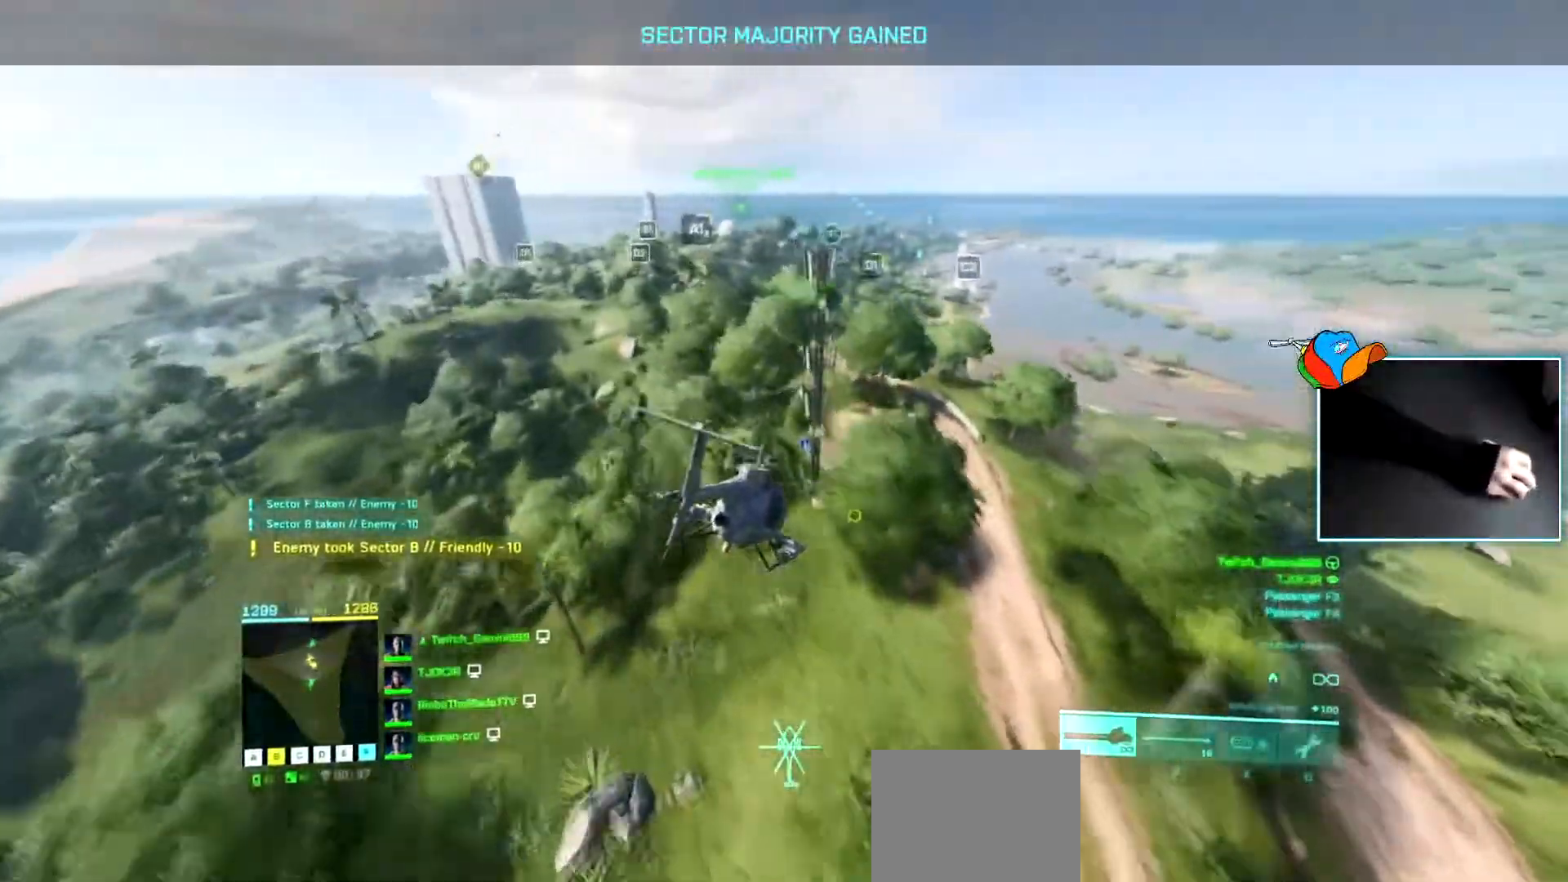
{"keys": ["d", "w"], "events": [[33, "d", "up"], [117, "a", "down"], [267, "a", "up"], [317, "c", "down"], [350, "c", "up"], [501, "d", "down"]]}
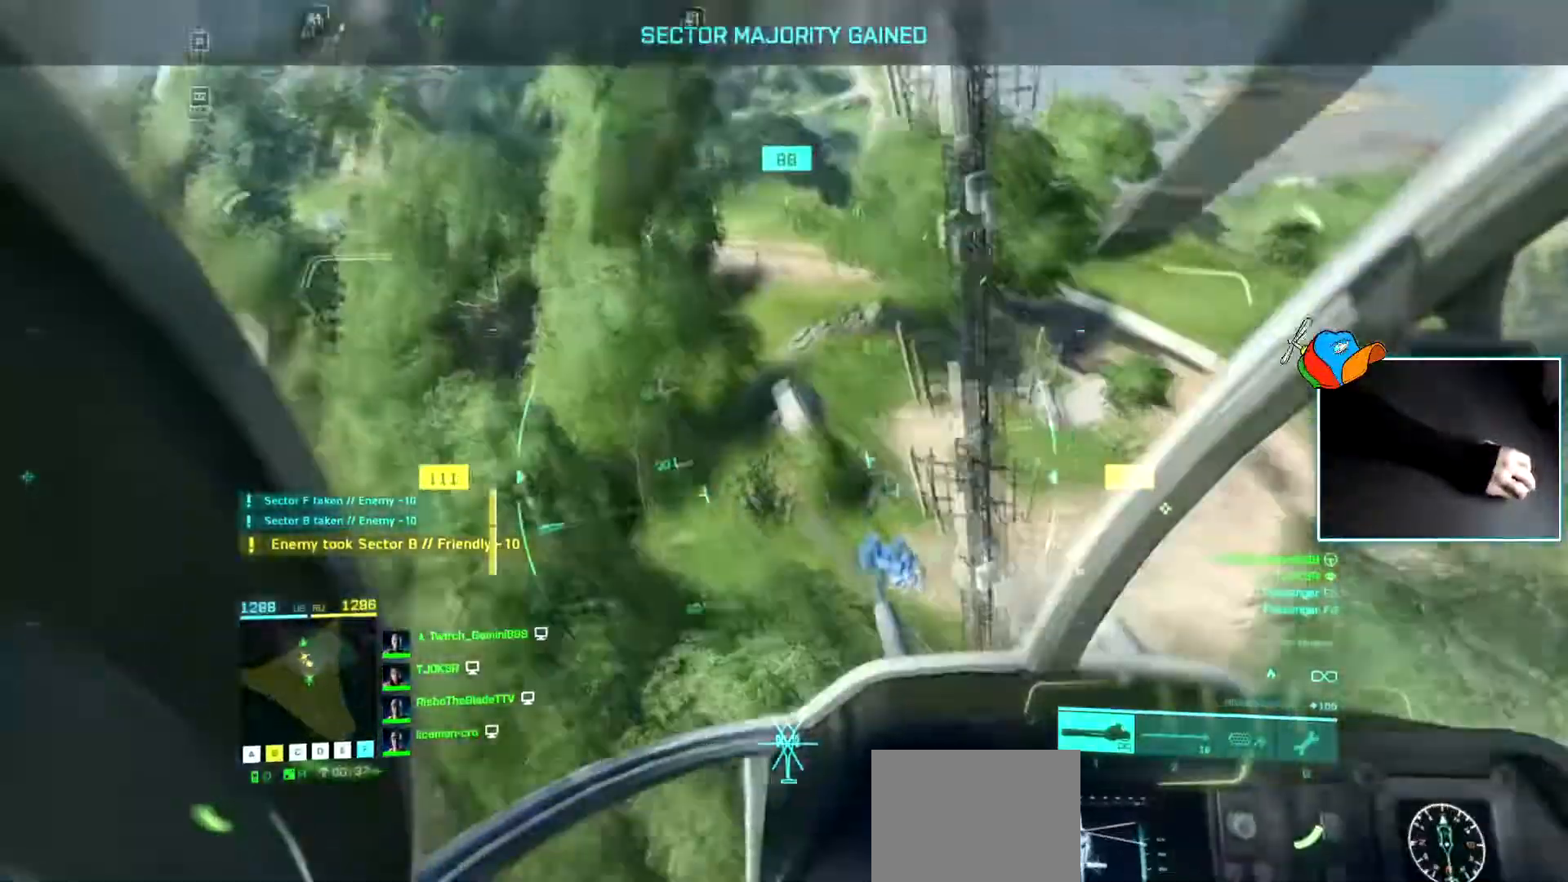
{"keys": [], "events": [[50, "w", "up"], [233, "d", "up"], [367, "a", "down"], [467, "a", "up"]]}
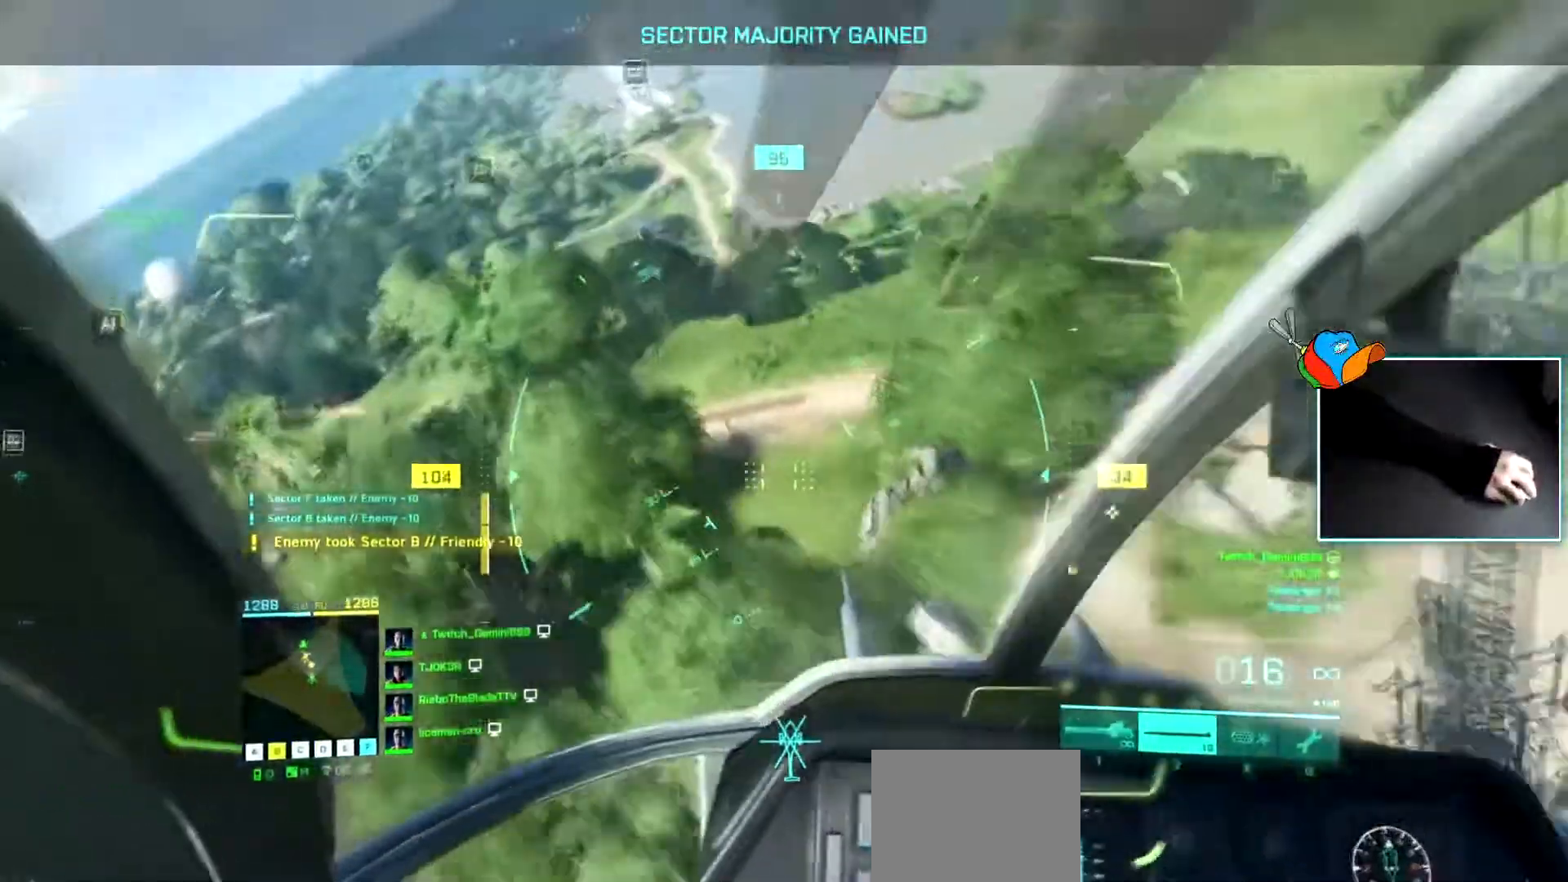
{"keys": ["d", "w"], "events": [[67, "d", "down"], [250, "d", "up"], [300, "w", "down"], [384, "d", "down"]]}
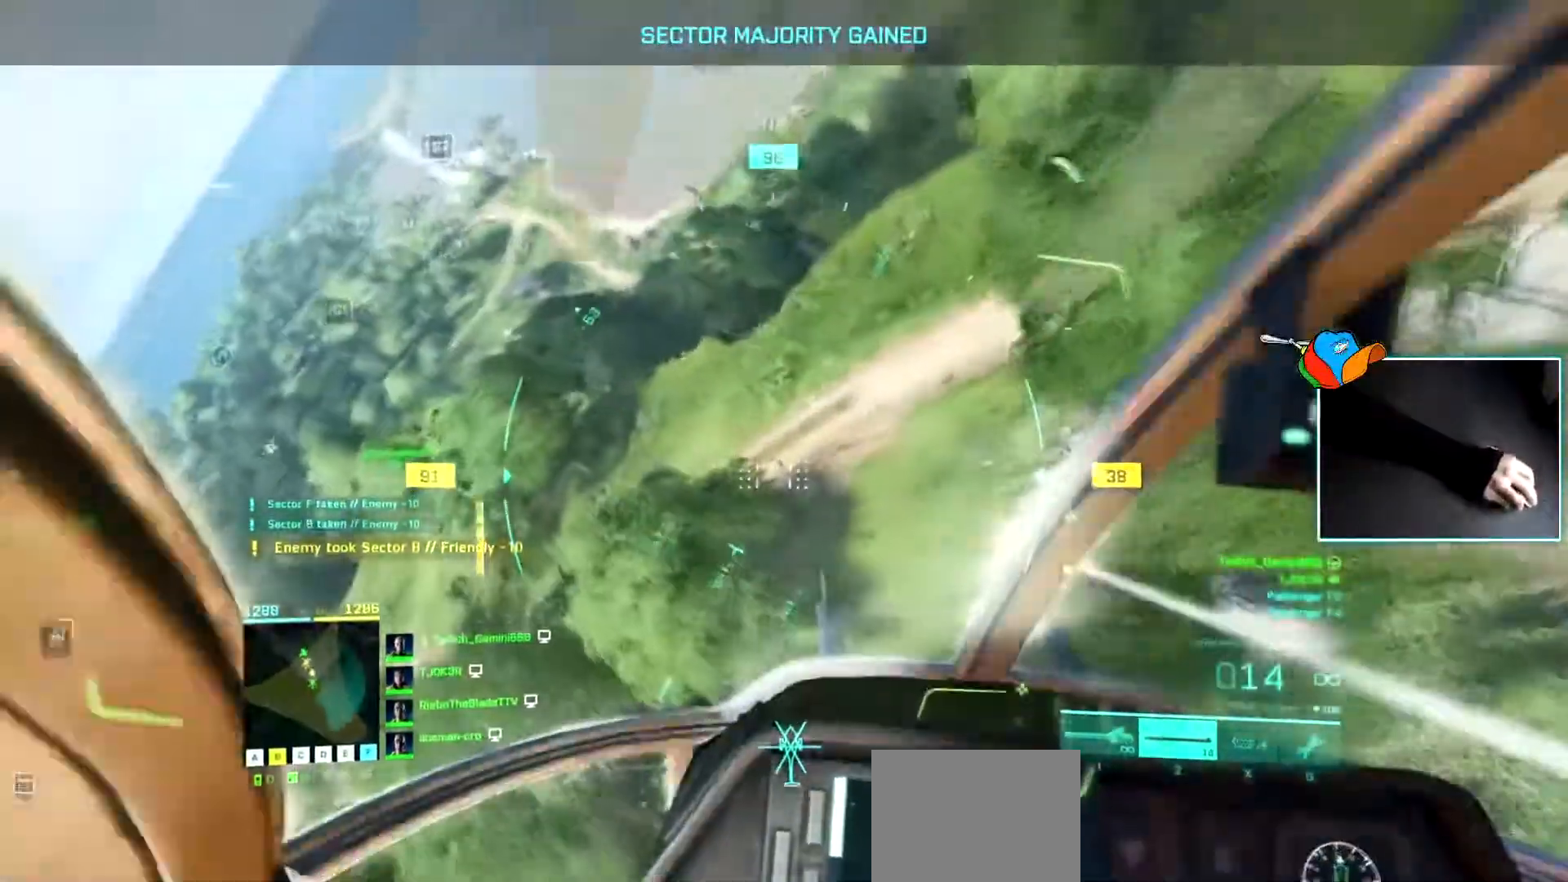
{"keys": ["w"], "events": [[67, "d", "up"], [267, "d", "down"], [317, "d", "up"]]}
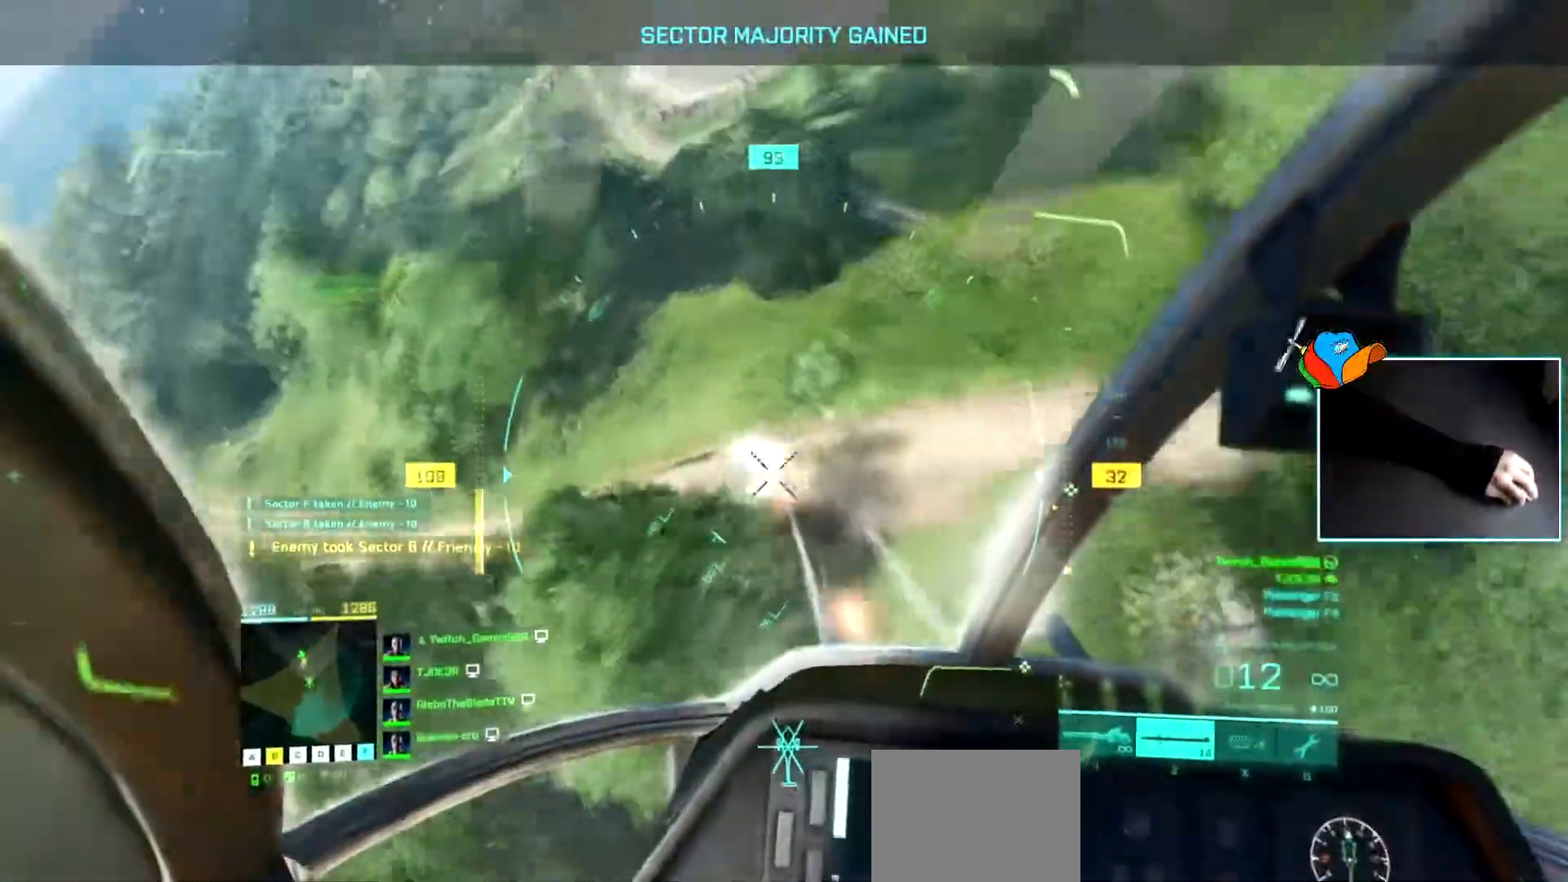
{"keys": ["a"], "events": [[184, "a", "down"], [234, "w", "up"]]}
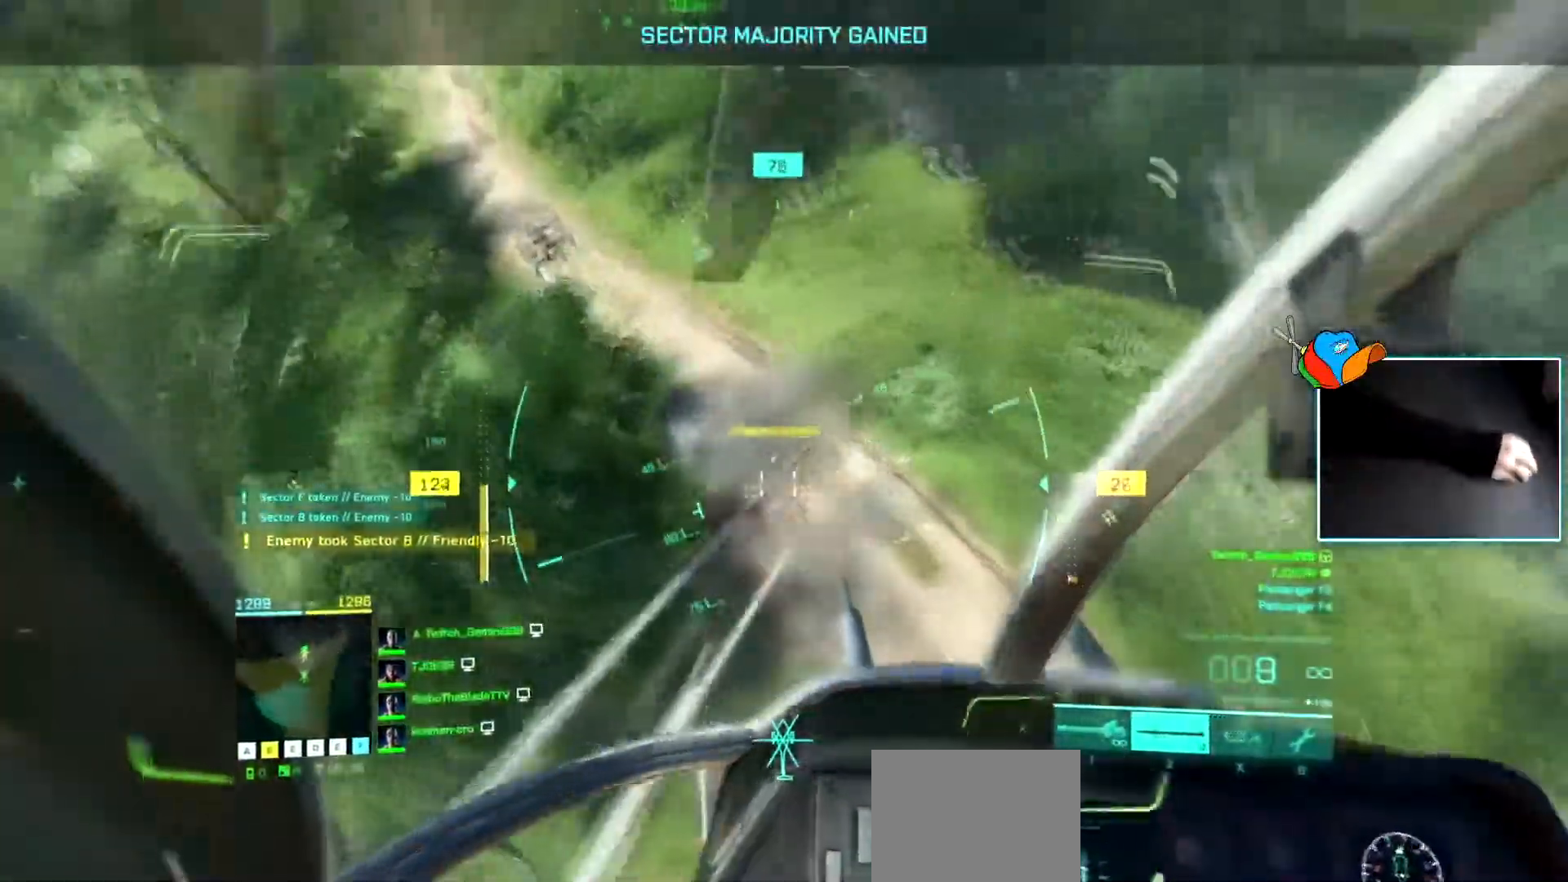
{"keys": ["d", "w"], "events": [[250, "c", "down"], [350, "c", "up"], [383, "a", "up"], [383, "w", "down"], [483, "d", "down"]]}
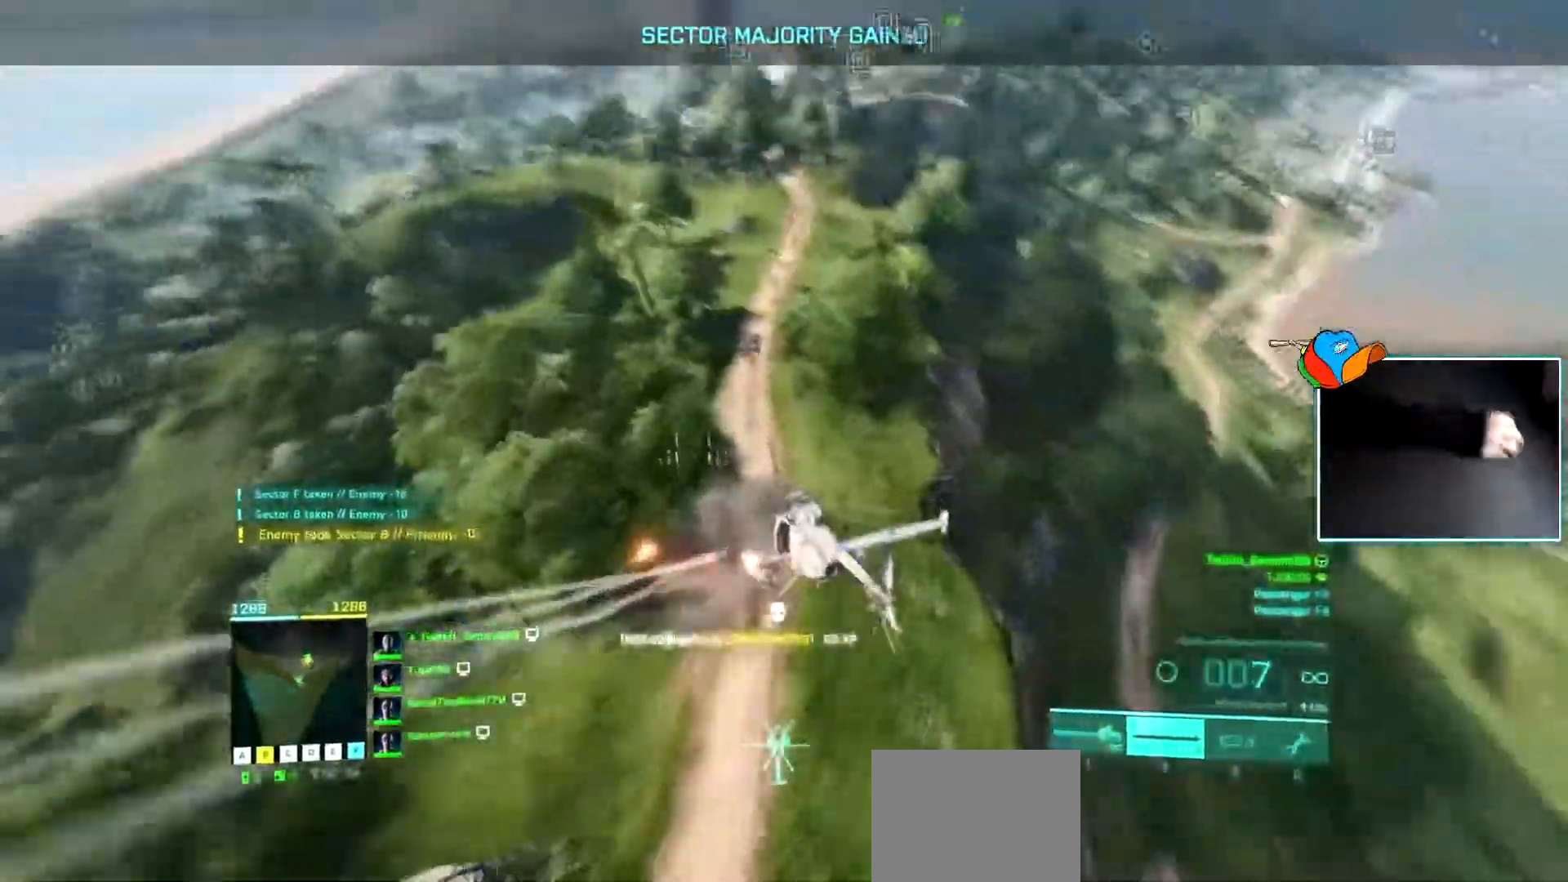
{"keys": ["w"], "events": [[117, "d", "up"], [350, "c", "down"], [450, "c", "up"]]}
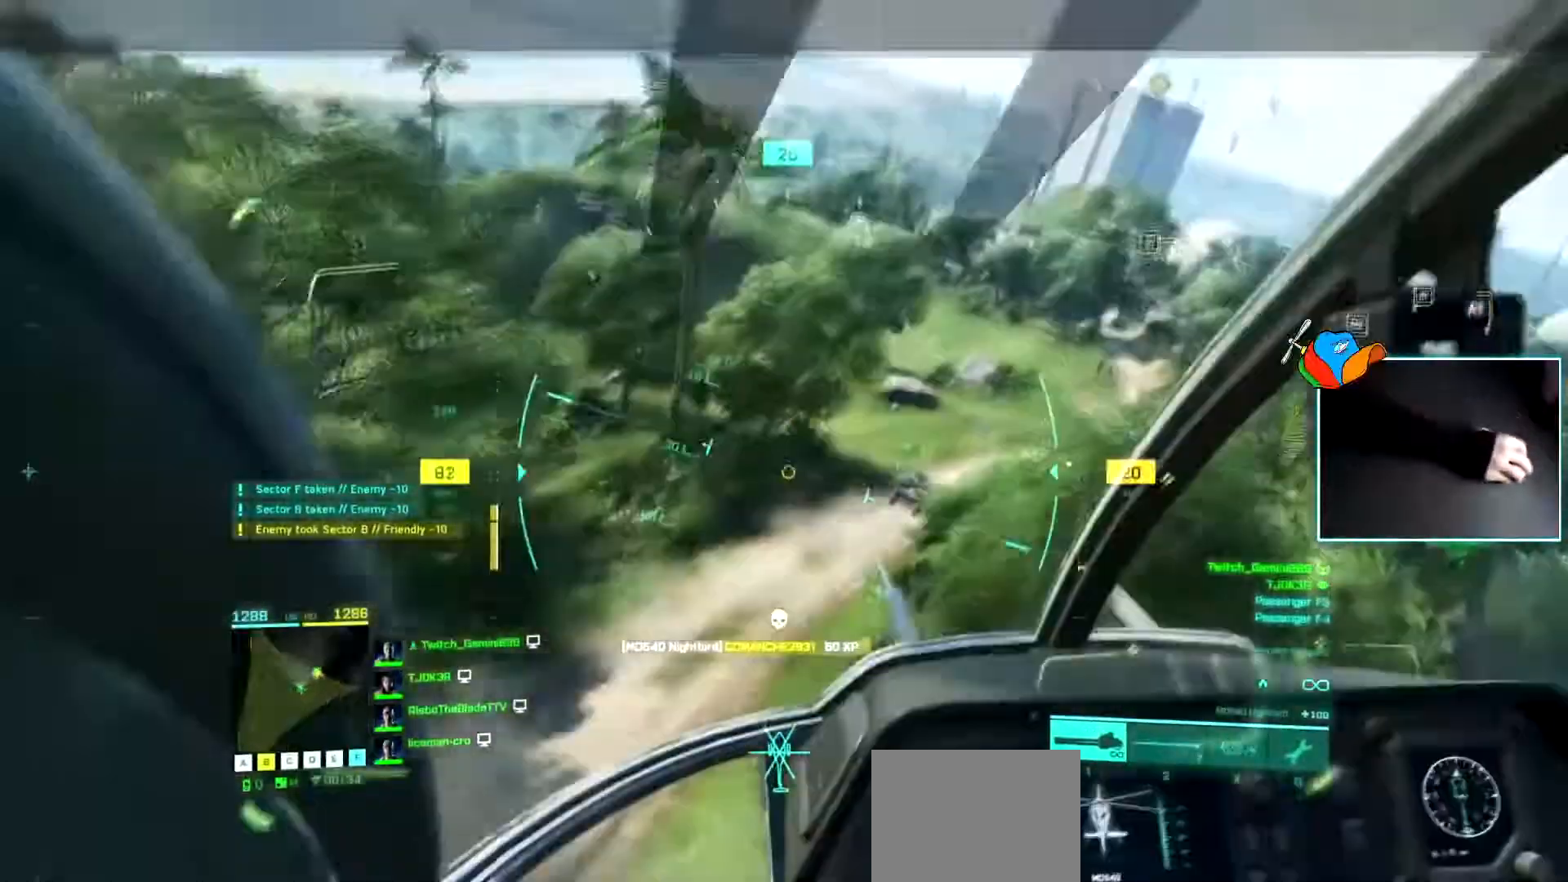
{"keys": [], "events": [[101, "d", "down"], [234, "d", "up"], [334, "a", "down"], [418, "a", "up"], [418, "w", "up"]]}
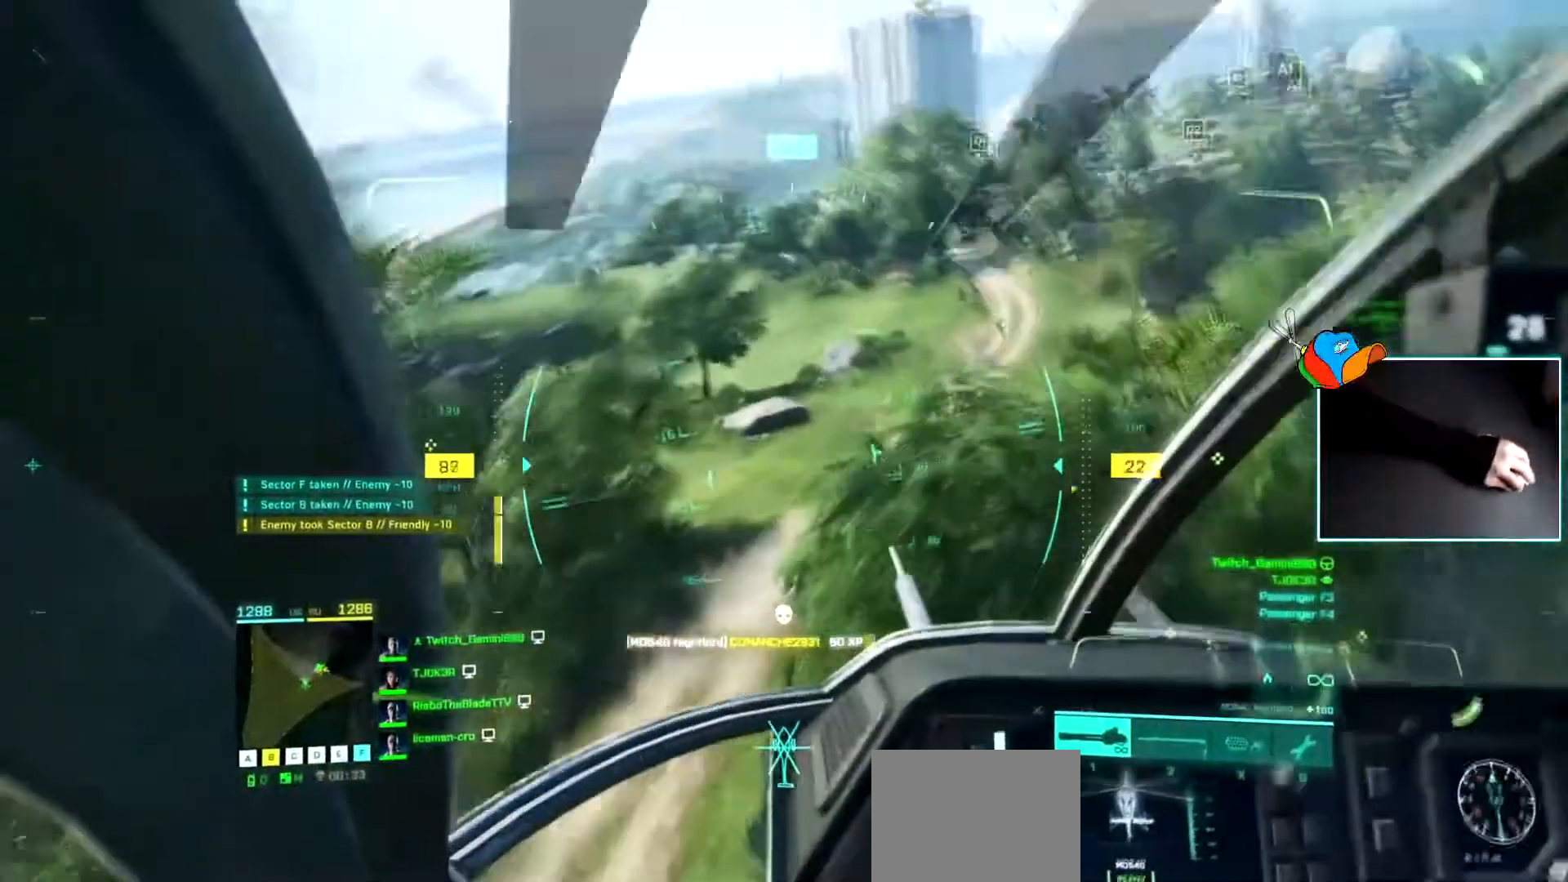
{"keys": [], "events": [[17, "d", "down"], [200, "d", "up"]]}
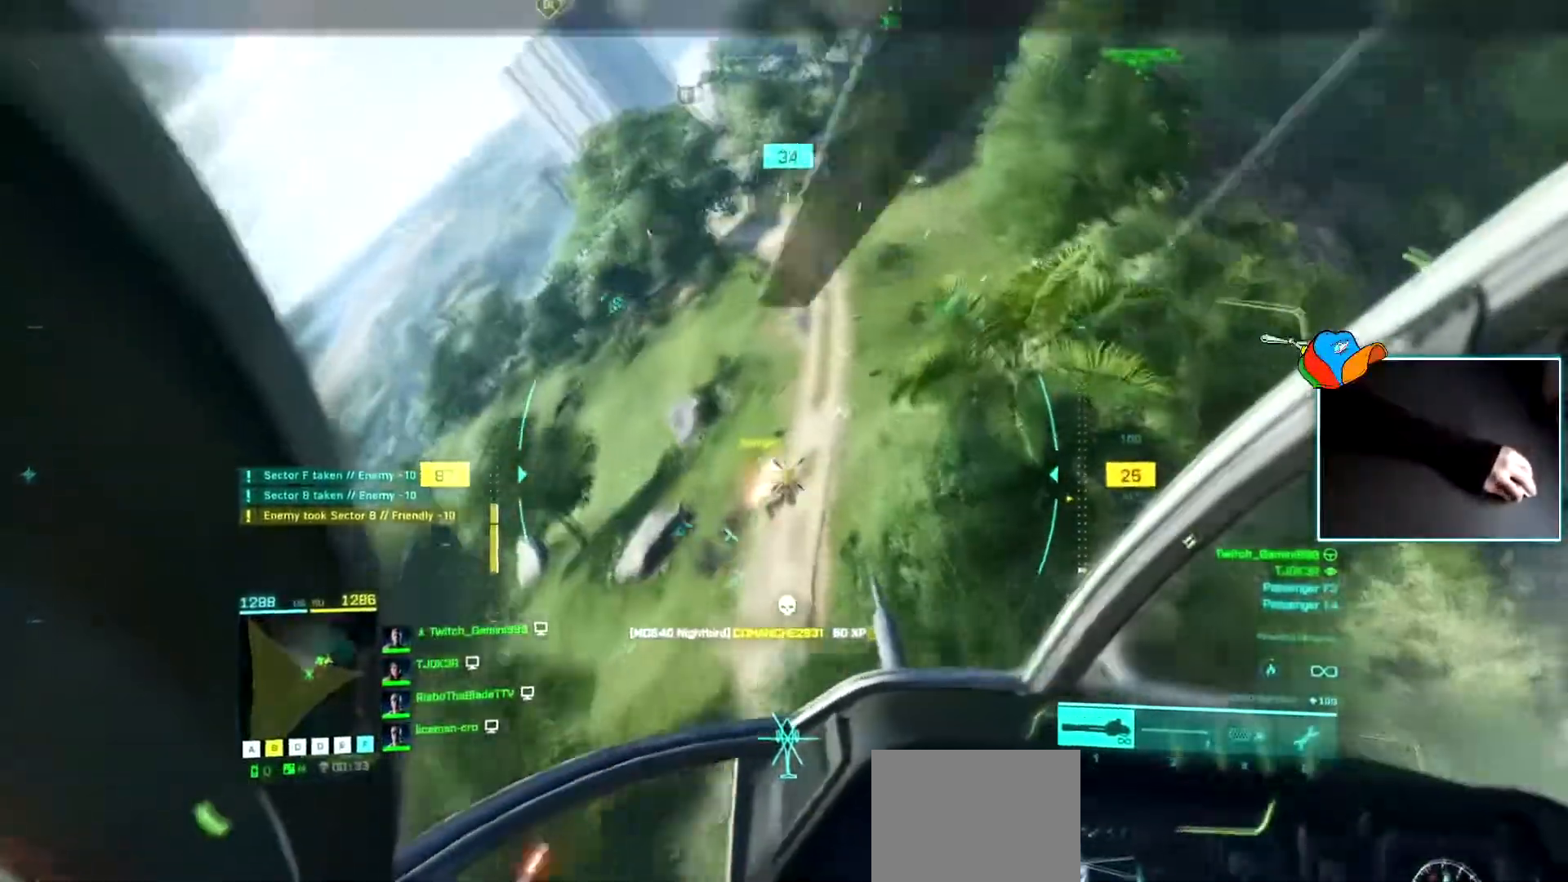
{"keys": ["w"], "events": [[166, "w", "down"], [350, "a", "down"], [450, "a", "up"]]}
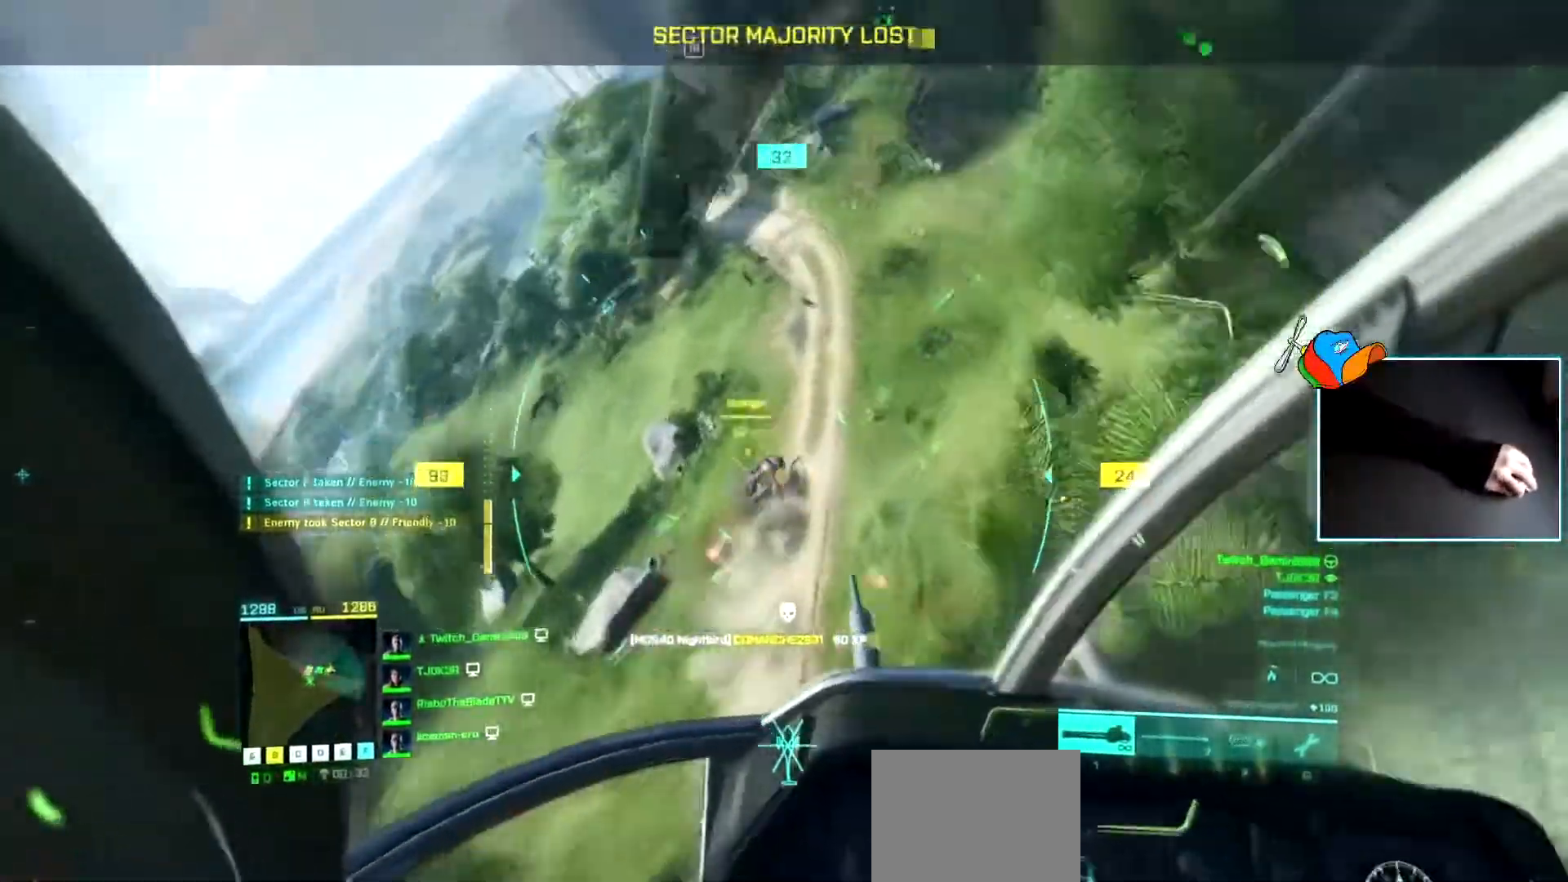
{"keys": ["a"], "events": [[83, "a", "down"], [234, "a", "up"], [234, "w", "up"], [417, "a", "down"]]}
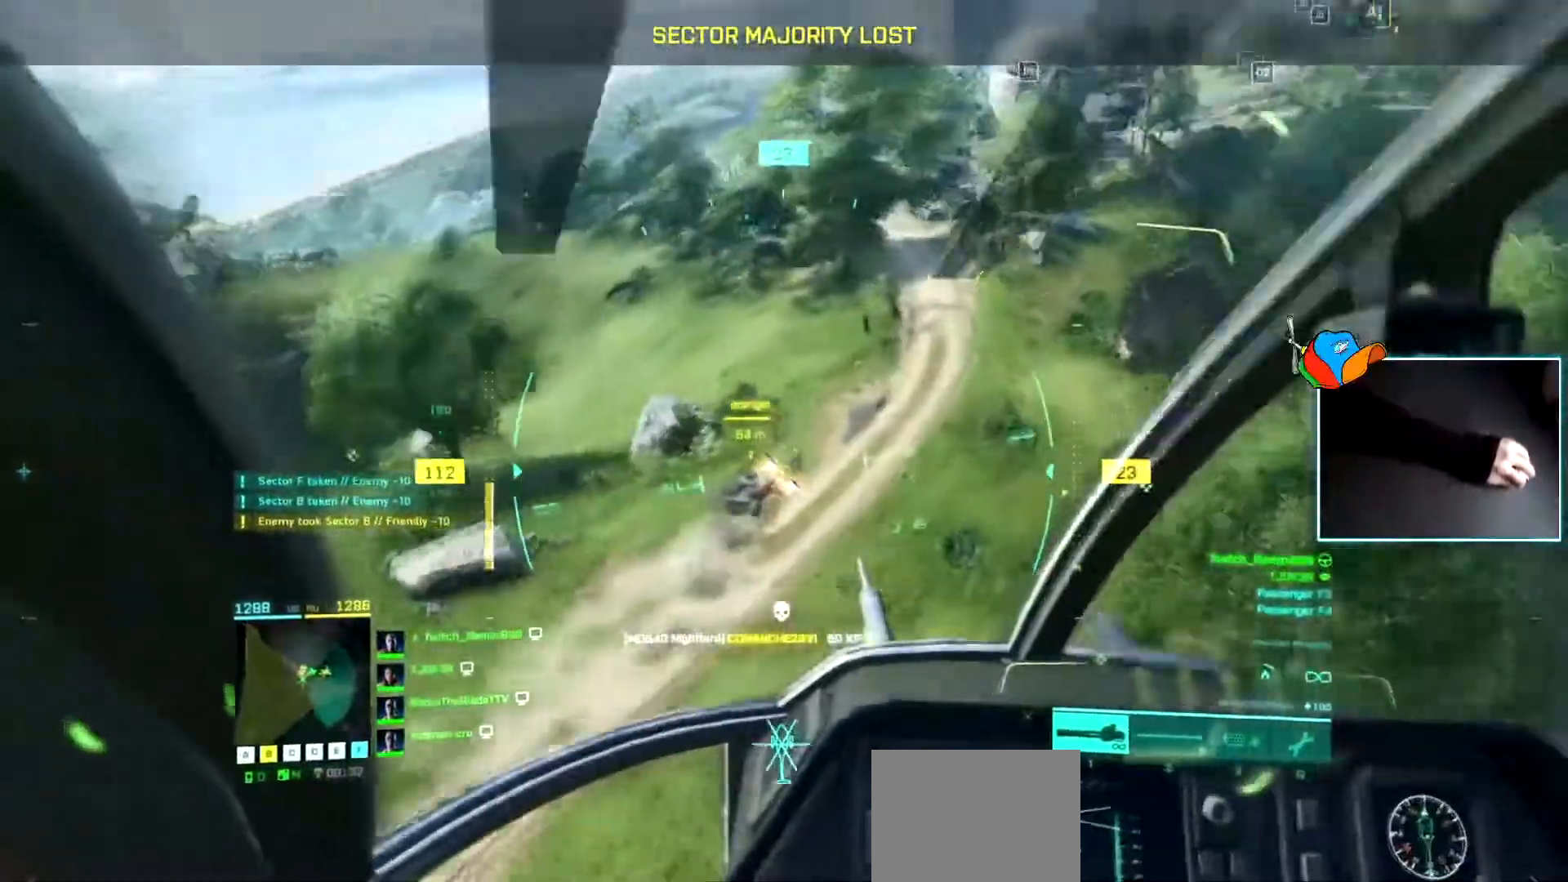
{"keys": ["a"], "events": [[200, "a", "up"], [433, "a", "down"]]}
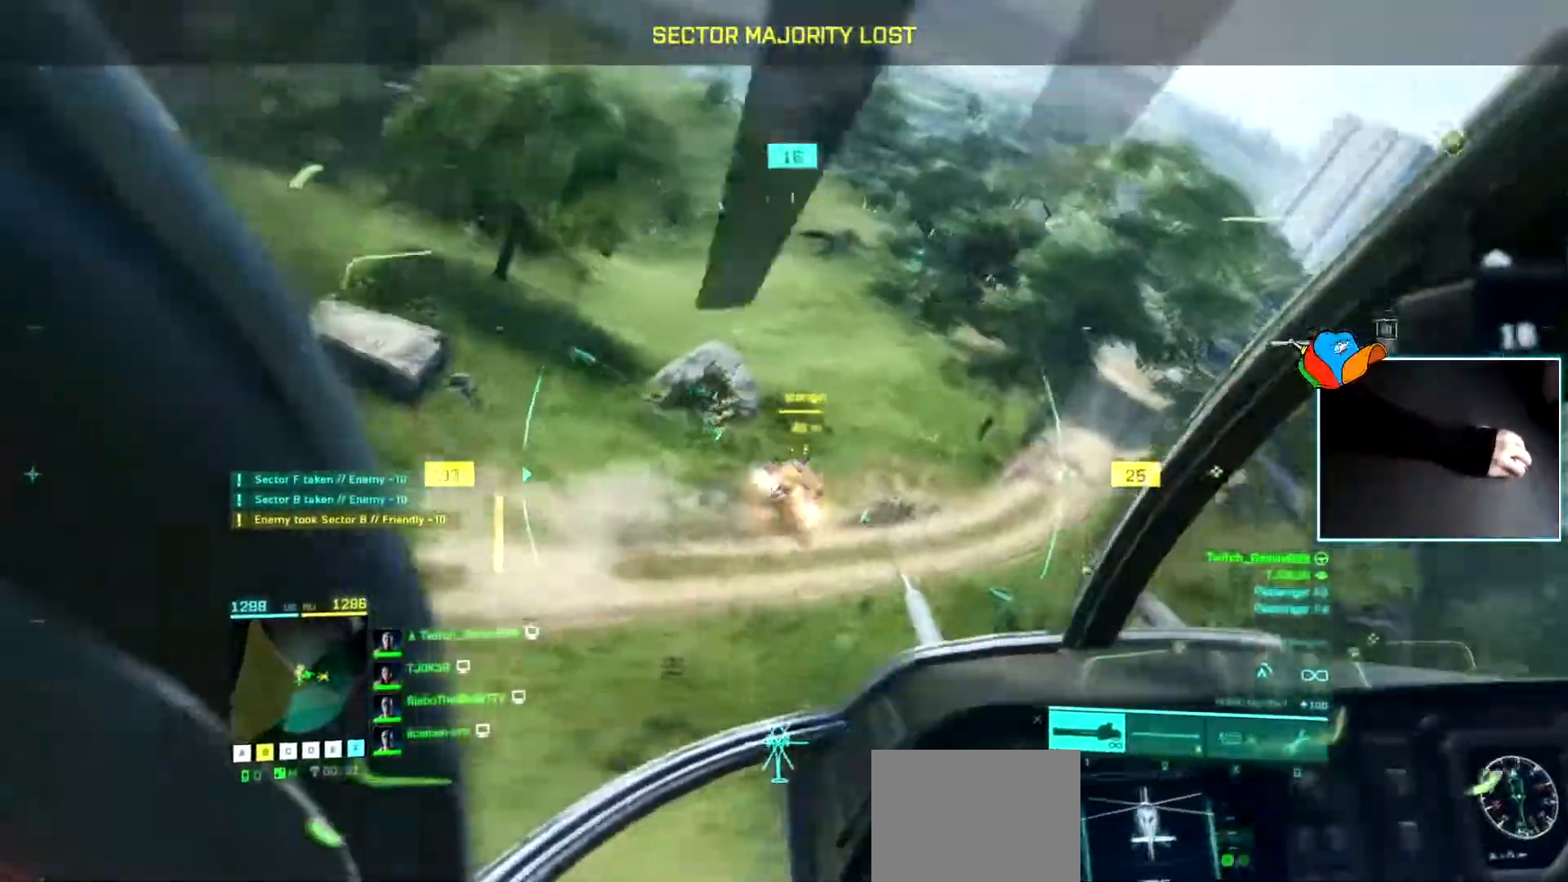
{"keys": ["d", "w"], "events": [[33, "a", "up"], [167, "d", "down"], [167, "w", "down"], [217, "d", "up"], [450, "d", "down"]]}
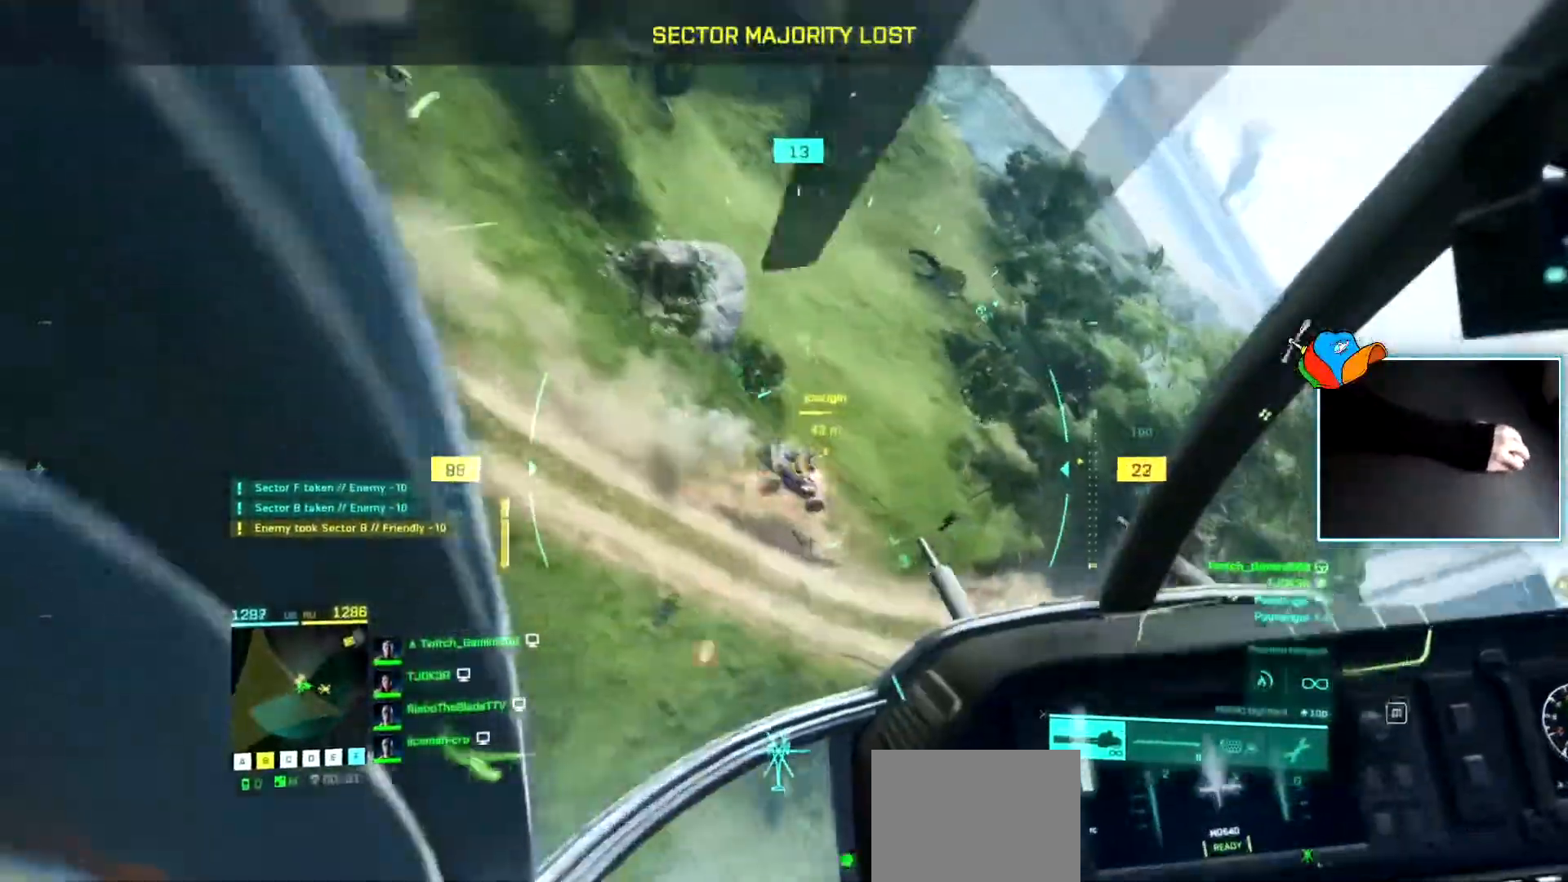
{"keys": ["d", "w"], "events": [[50, "d", "up"], [233, "d", "down"], [316, "d", "up"], [367, "d", "down"]]}
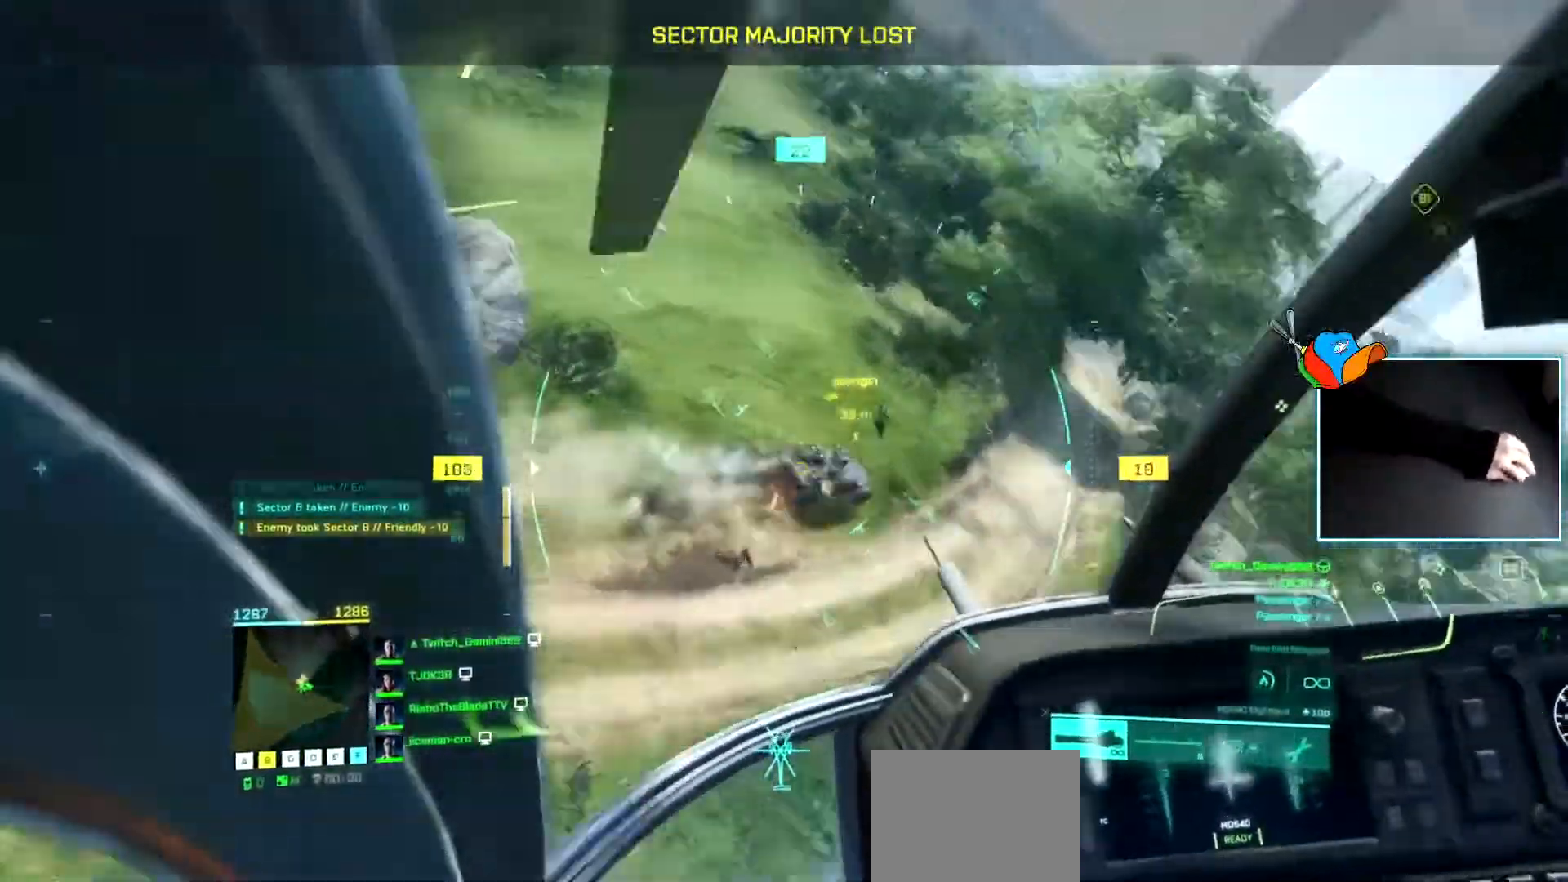
{"keys": ["d", "w"], "events": []}
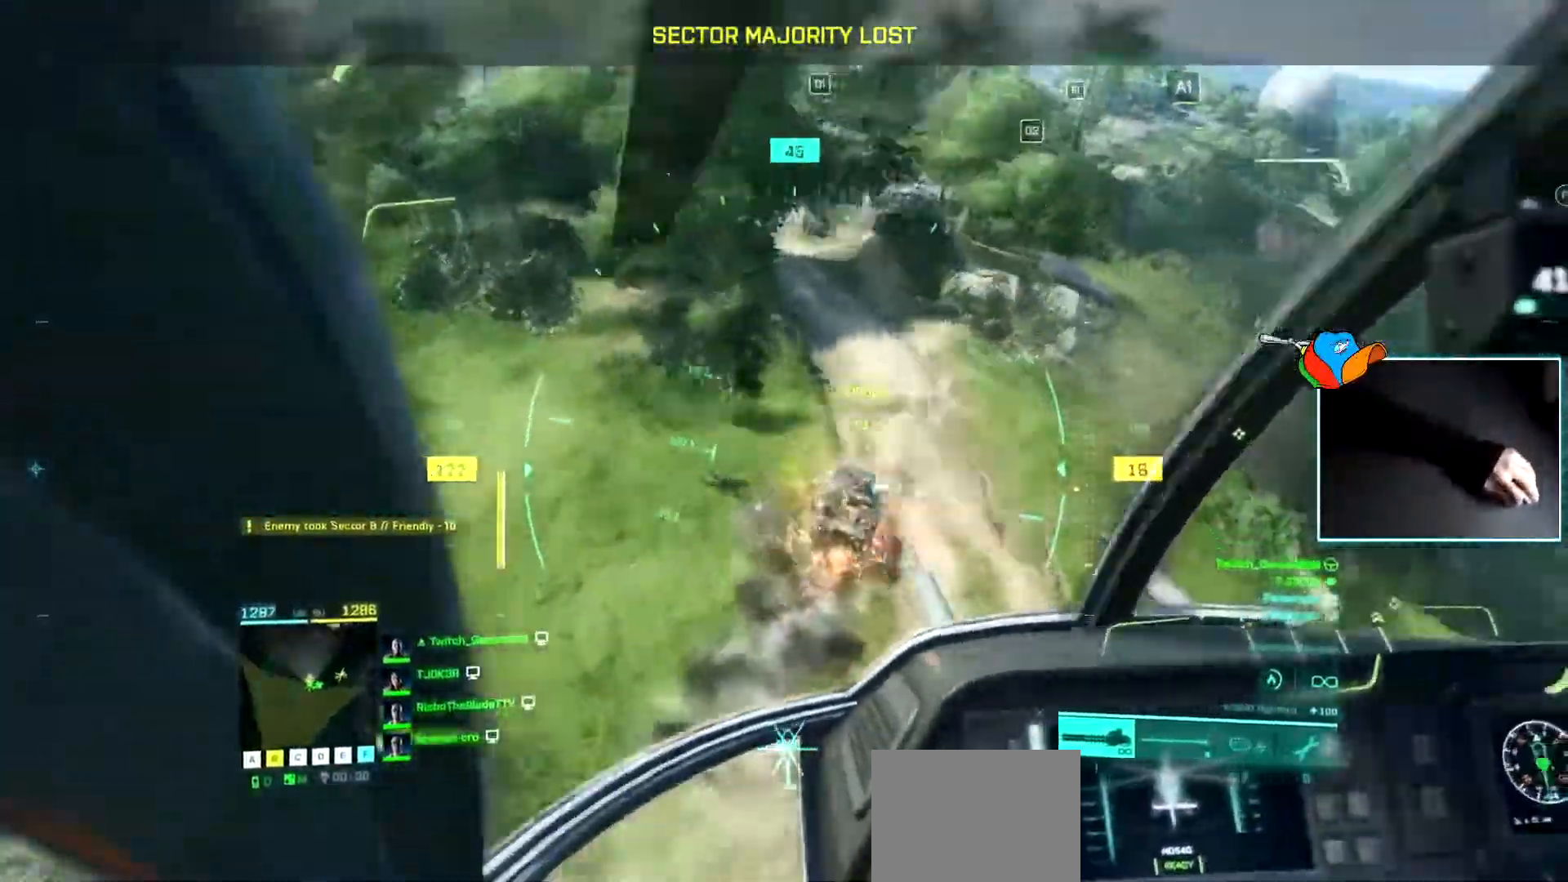
{"keys": ["w"], "events": [[117, "w", "up"], [401, "w", "down"], [451, "d", "up"]]}
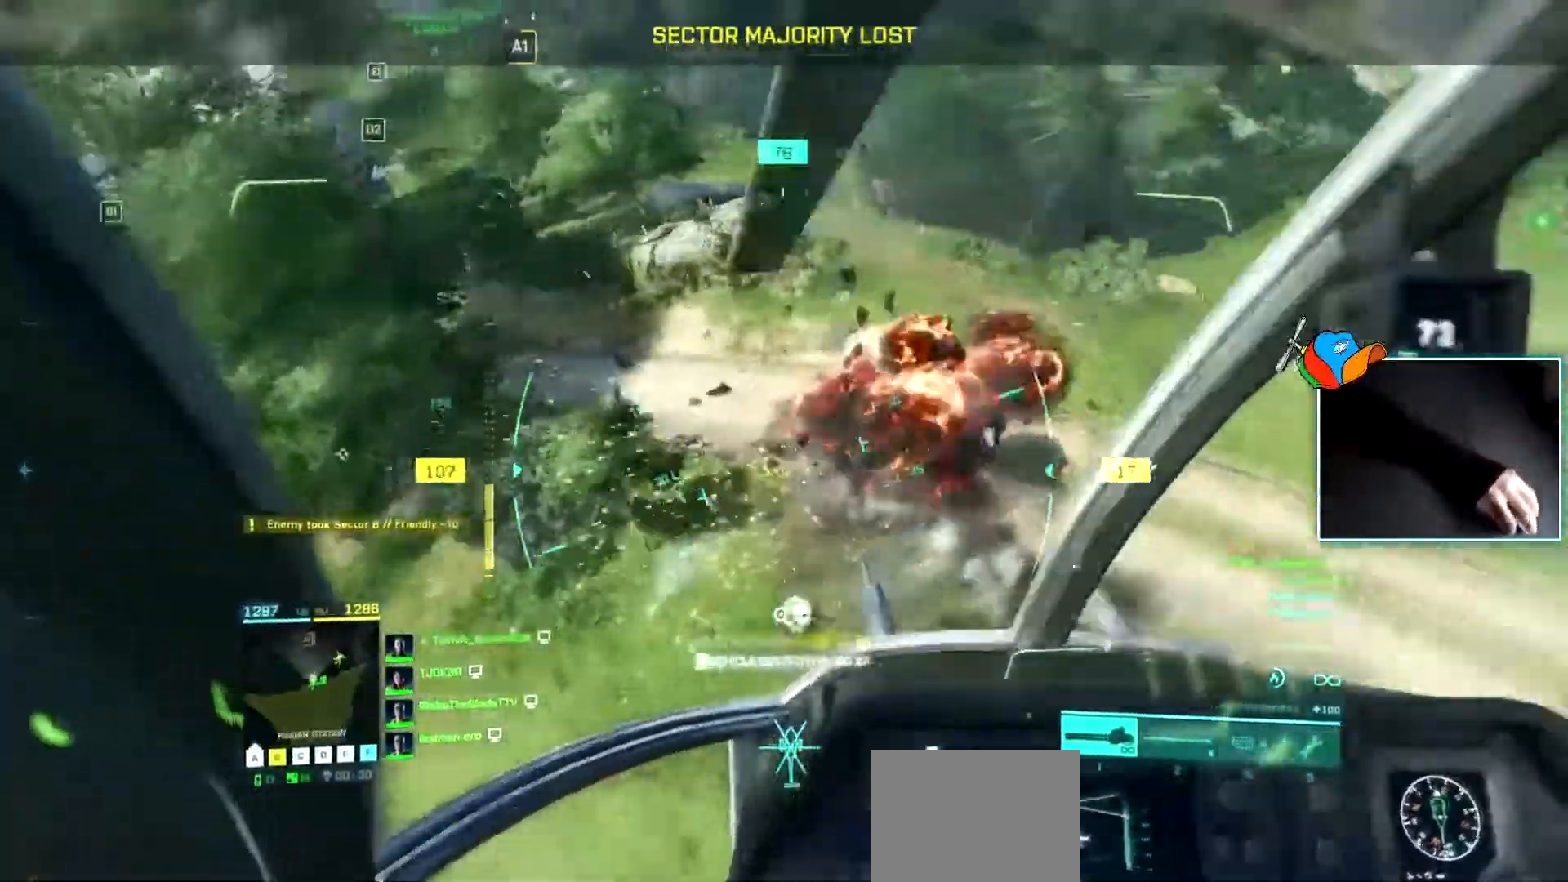
{"keys": ["a", "w"], "events": [[83, "c", "down"], [133, "a", "down"], [184, "c", "up"]]}
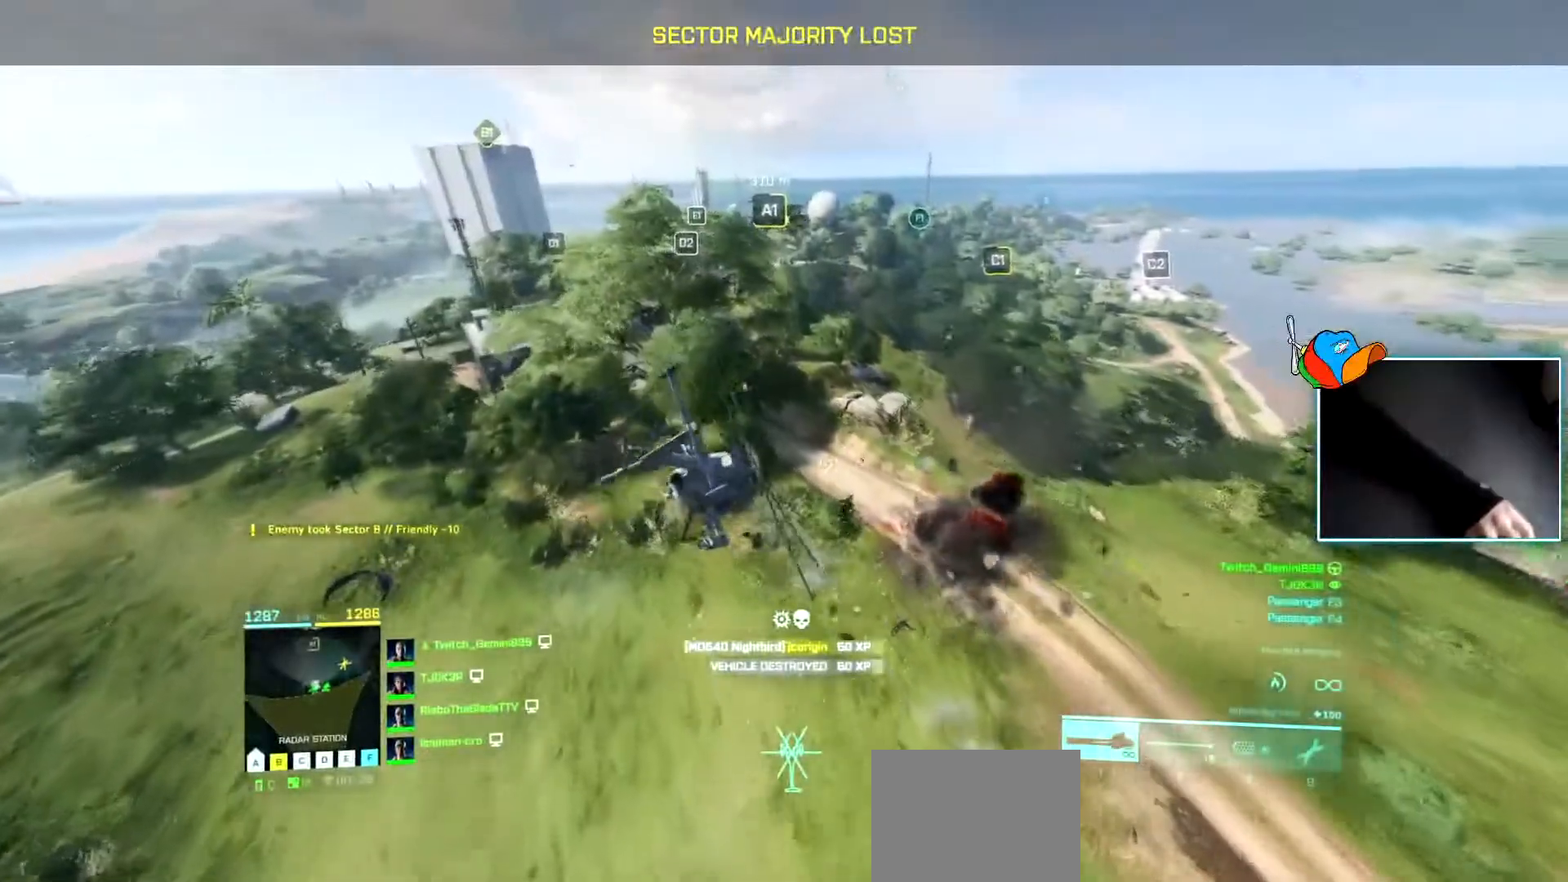
{"keys": ["d", "w"], "events": [[383, "a", "up"], [433, "d", "down"]]}
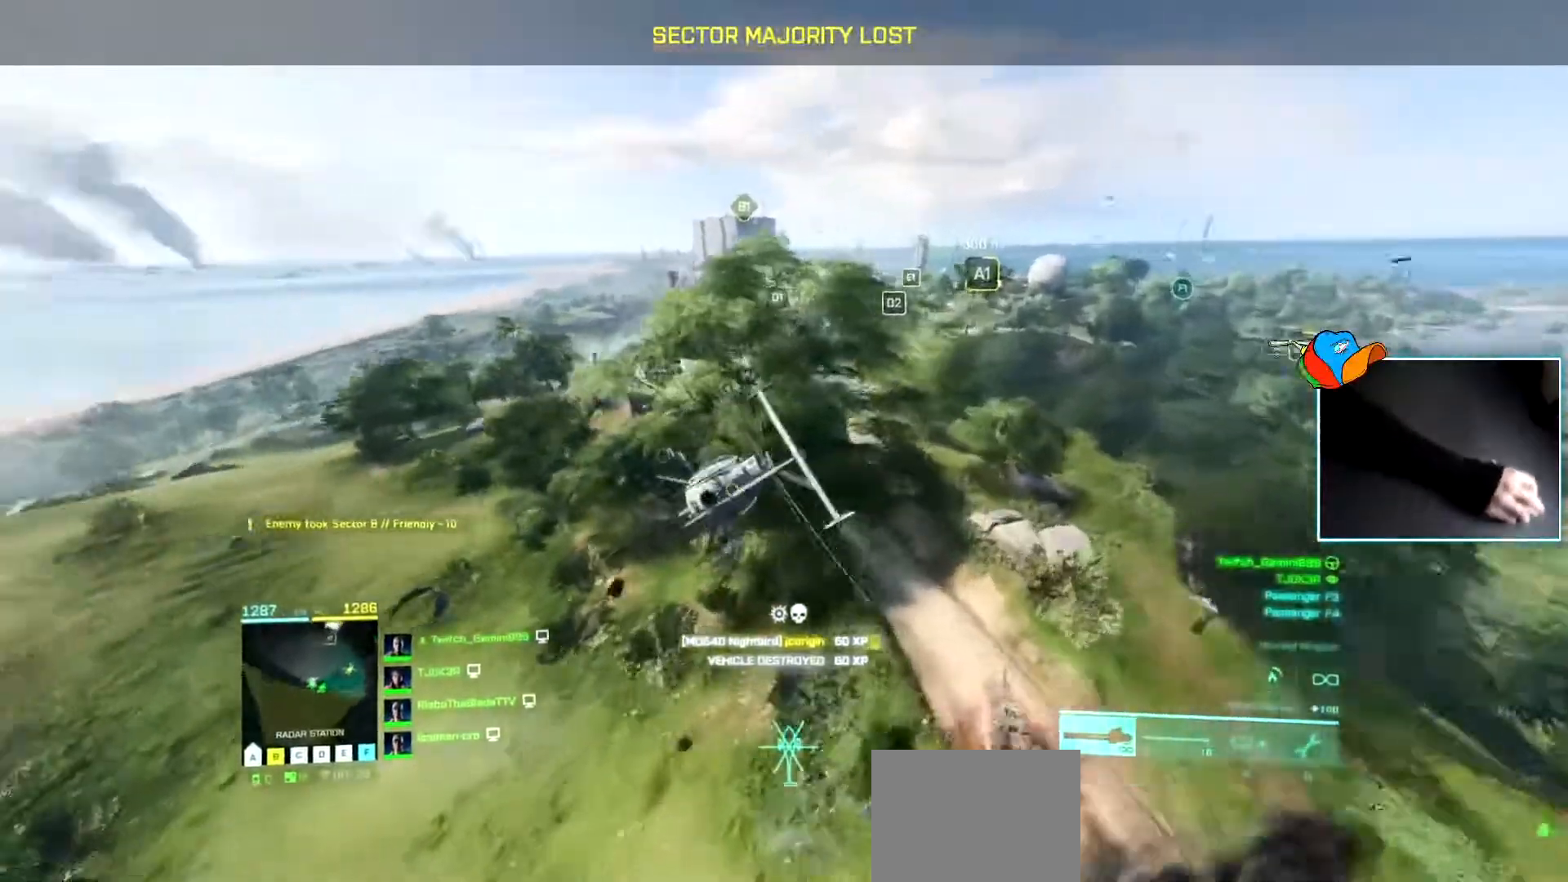
{"keys": ["d", "w"], "events": [[83, "d", "up"], [117, "d", "down"]]}